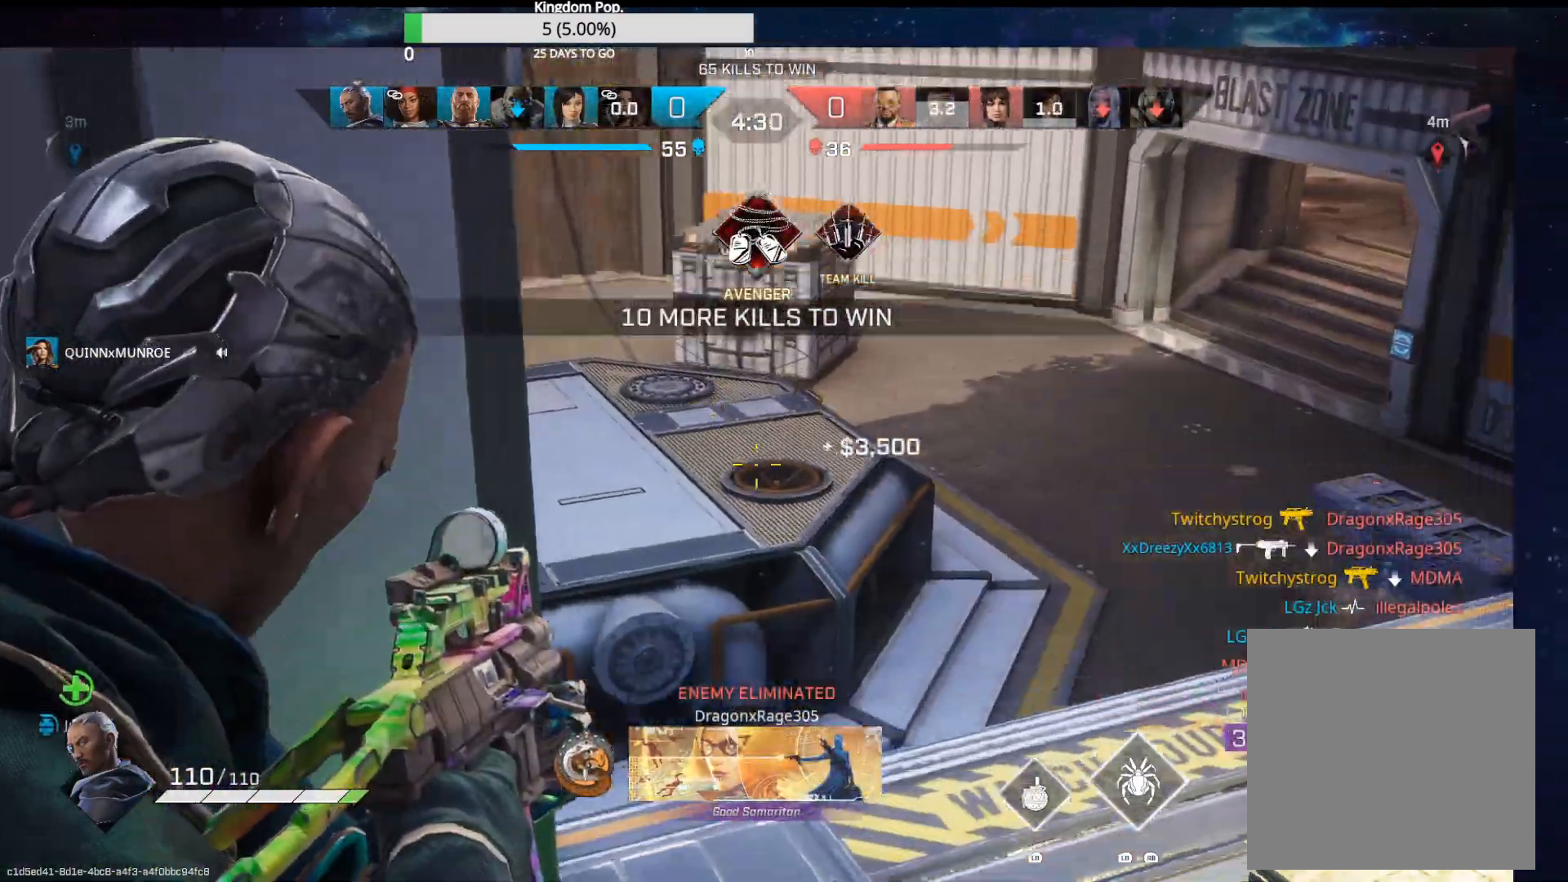
Gameplay with a controller (Xbox layout); each line is a JSON object with the inputs held at the frame after it. "events" lists button and stick changes between this image and that frame as [ms after this image, input, new state], when the widget could be followed in between.
{"buttons": [], "left_stick": "right", "right_stick": "center", "events": [[83, "right_stick", "down"], [133, "L2", "up"], [200, "right_stick", "center"], [283, "left_stick", "left"], [500, "left_stick", "right"]]}
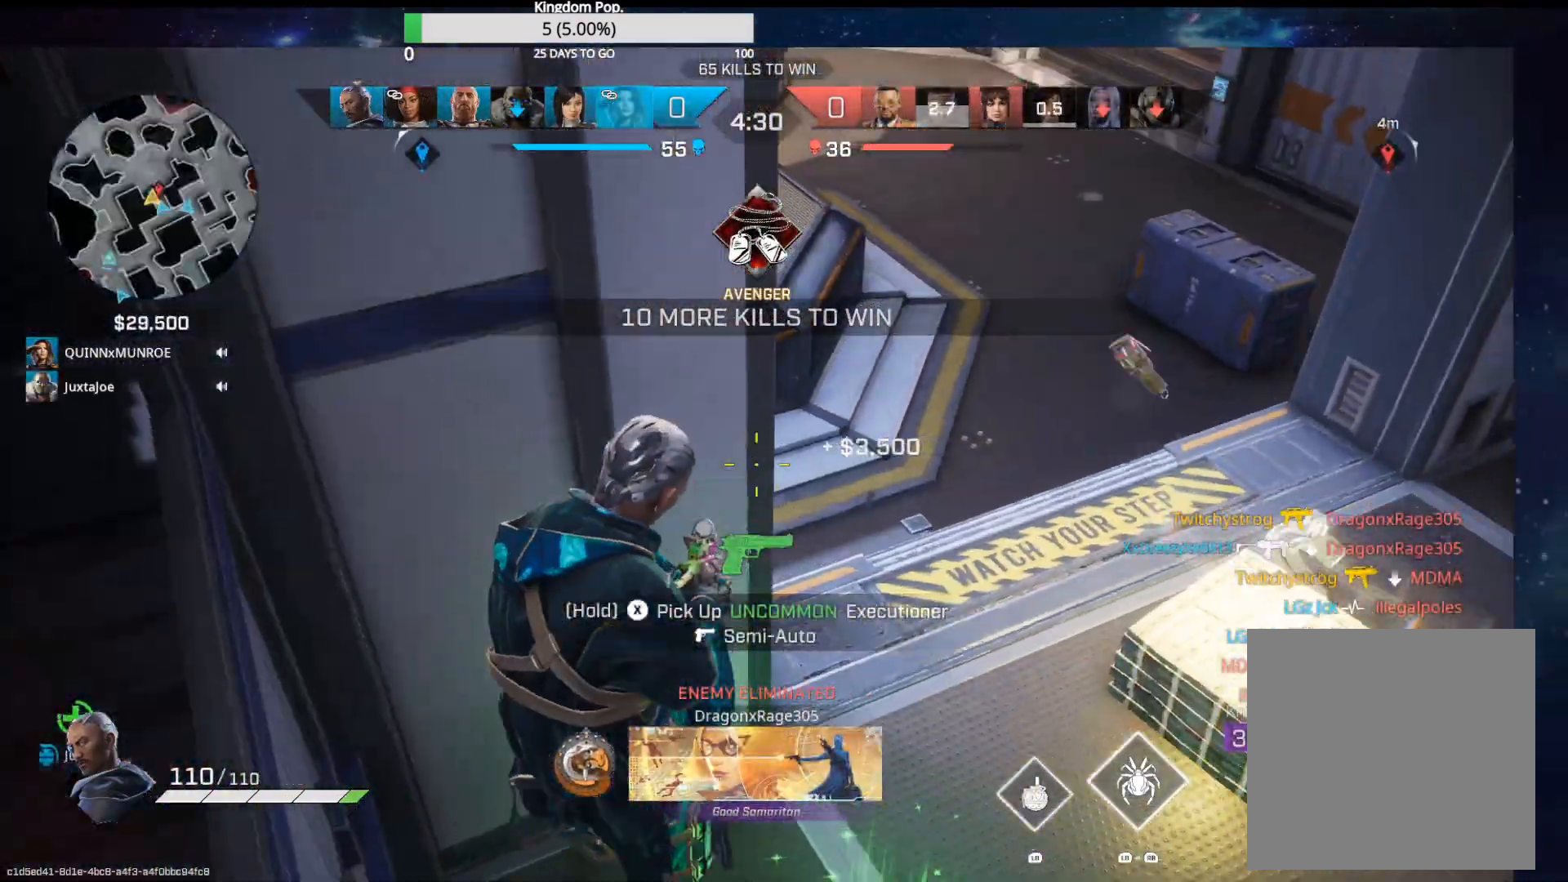
{"buttons": [], "left_stick": "left", "right_stick": "center", "events": [[50, "right_stick", "up-left"], [267, "right_stick", "center"], [300, "left_stick", "left"]]}
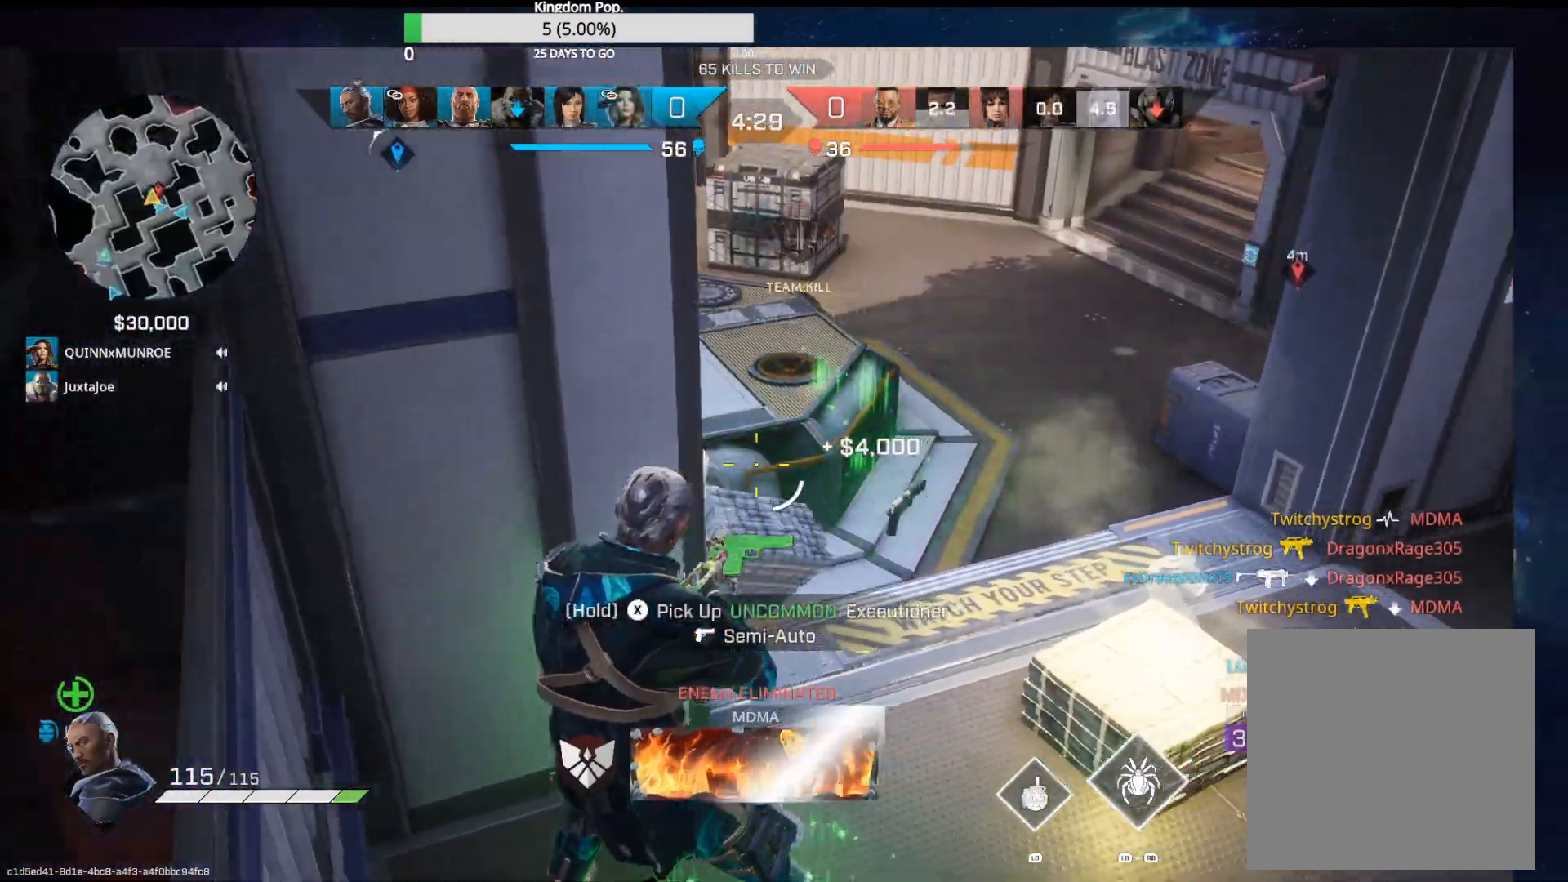
{"buttons": [], "left_stick": "down-left", "right_stick": "up-right", "events": [[50, "left_stick", "up"], [67, "right_stick", "down"], [117, "left_stick", "up-right"], [150, "right_stick", "center"], [283, "right_stick", "right"], [300, "left_stick", "down-left"], [400, "right_stick", "up-right"]]}
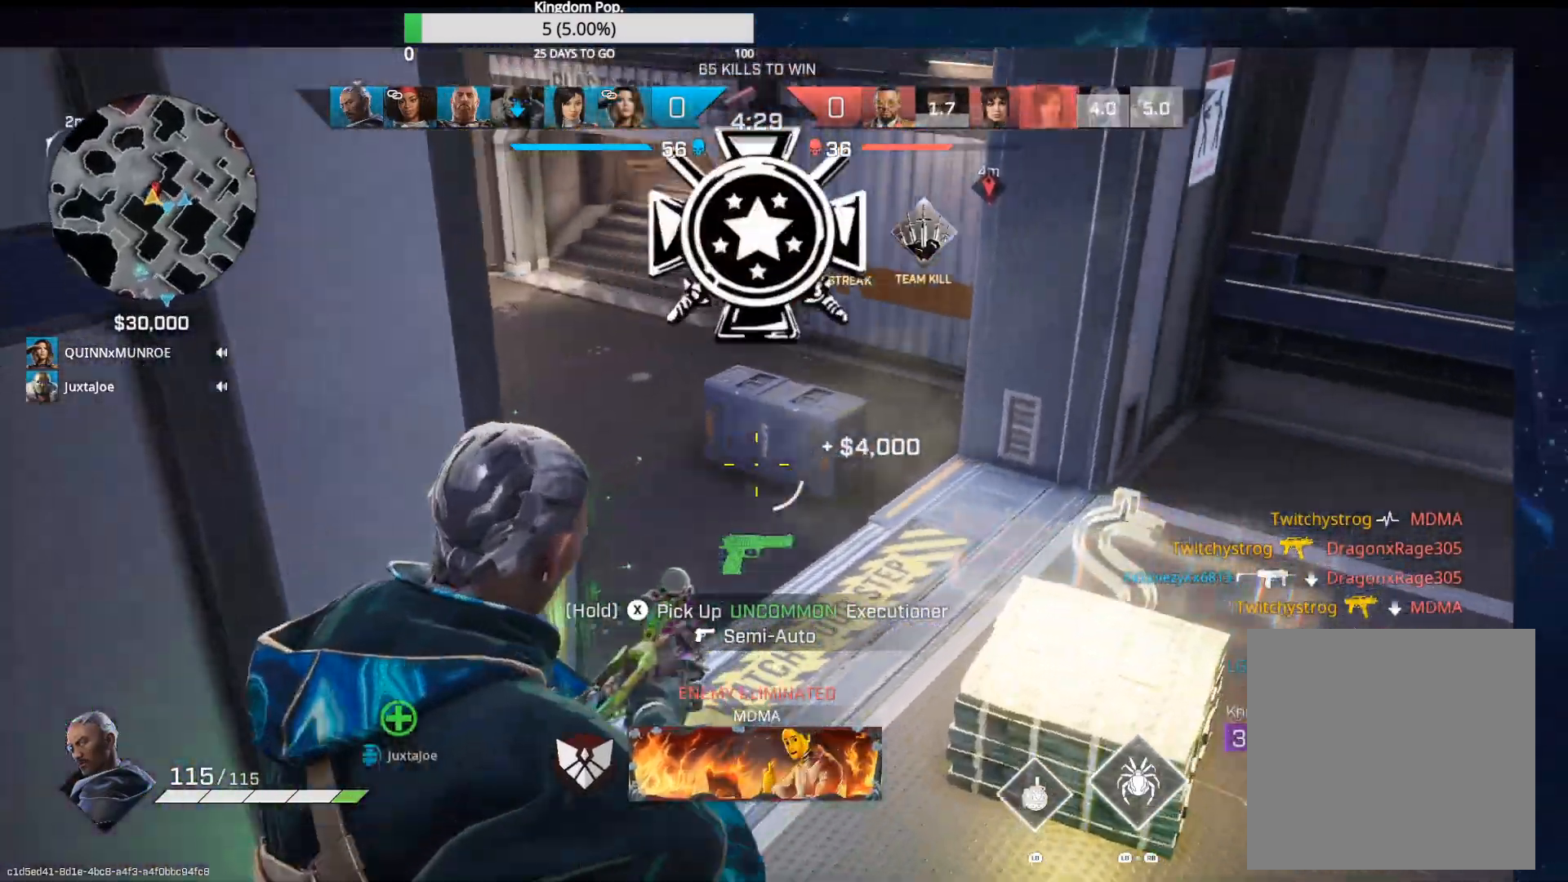
{"buttons": [], "left_stick": "center", "right_stick": "center", "events": [[133, "L1", "down"], [150, "left_stick", "center"], [233, "L1", "up"], [250, "right_stick", "center"]]}
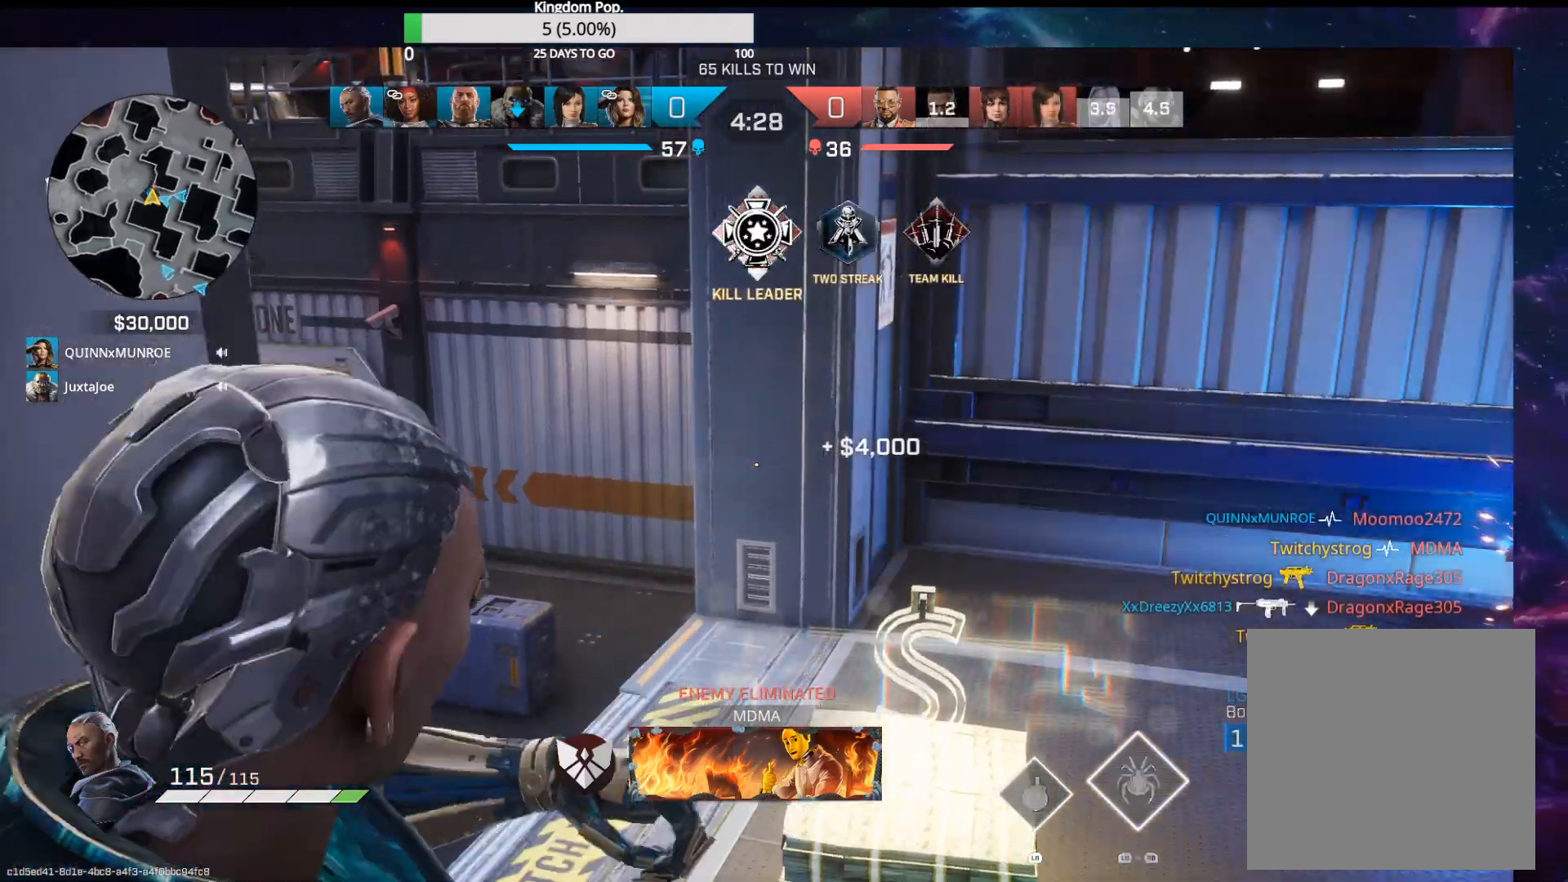
{"buttons": [], "left_stick": "center", "right_stick": "down-left", "events": [[450, "right_stick", "down"], [500, "right_stick", "down-left"]]}
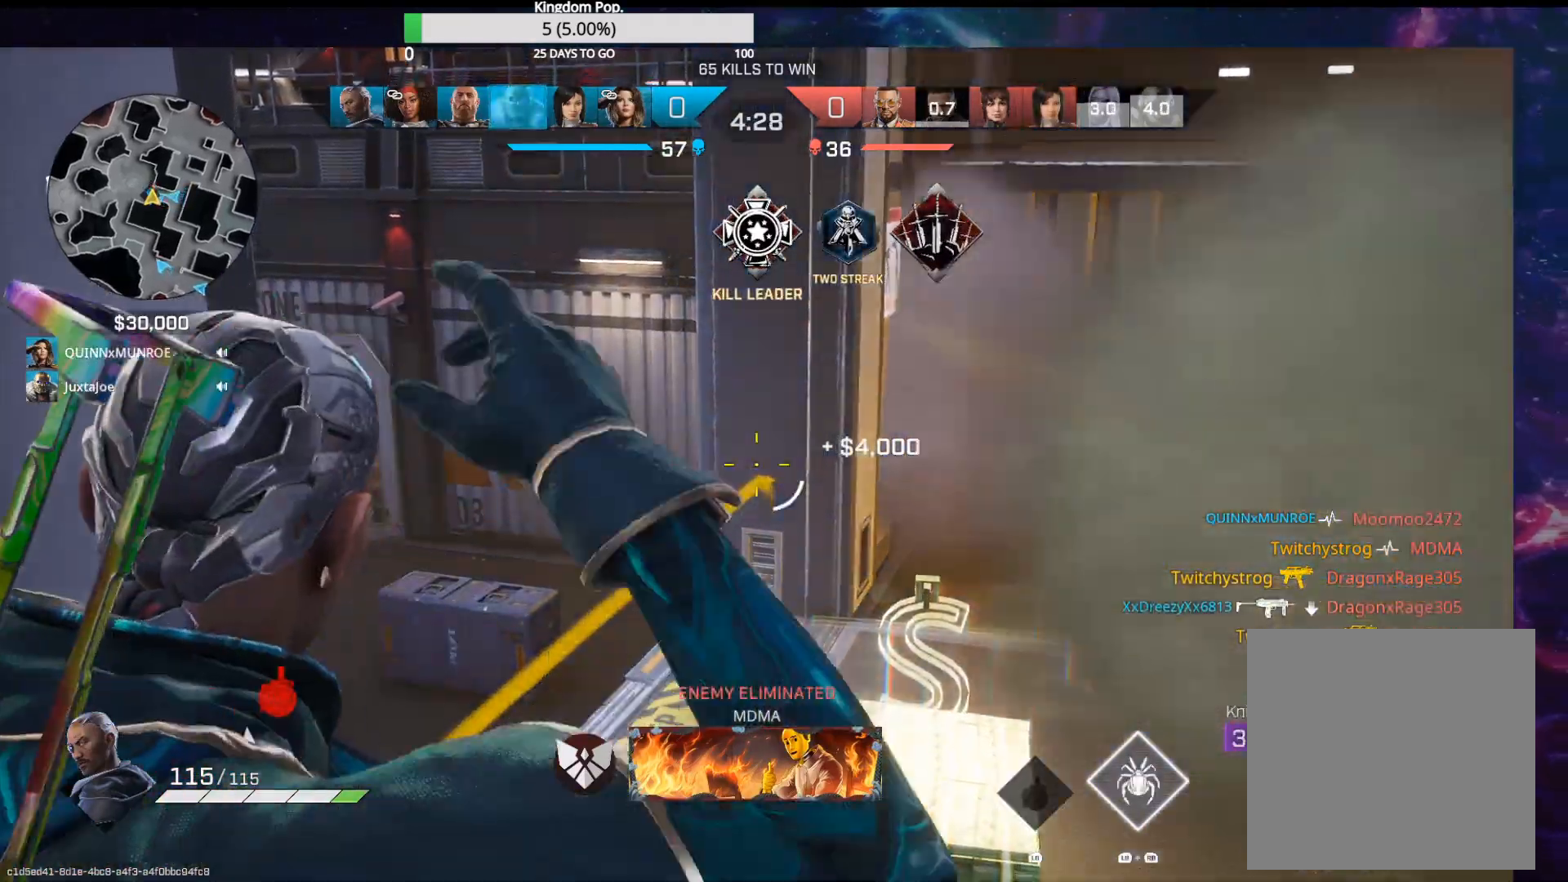
{"buttons": [], "left_stick": "center", "right_stick": "center", "events": [[133, "right_stick", "down"], [200, "left_stick", "left"], [333, "right_stick", "left"], [350, "left_stick", "center"], [500, "right_stick", "center"]]}
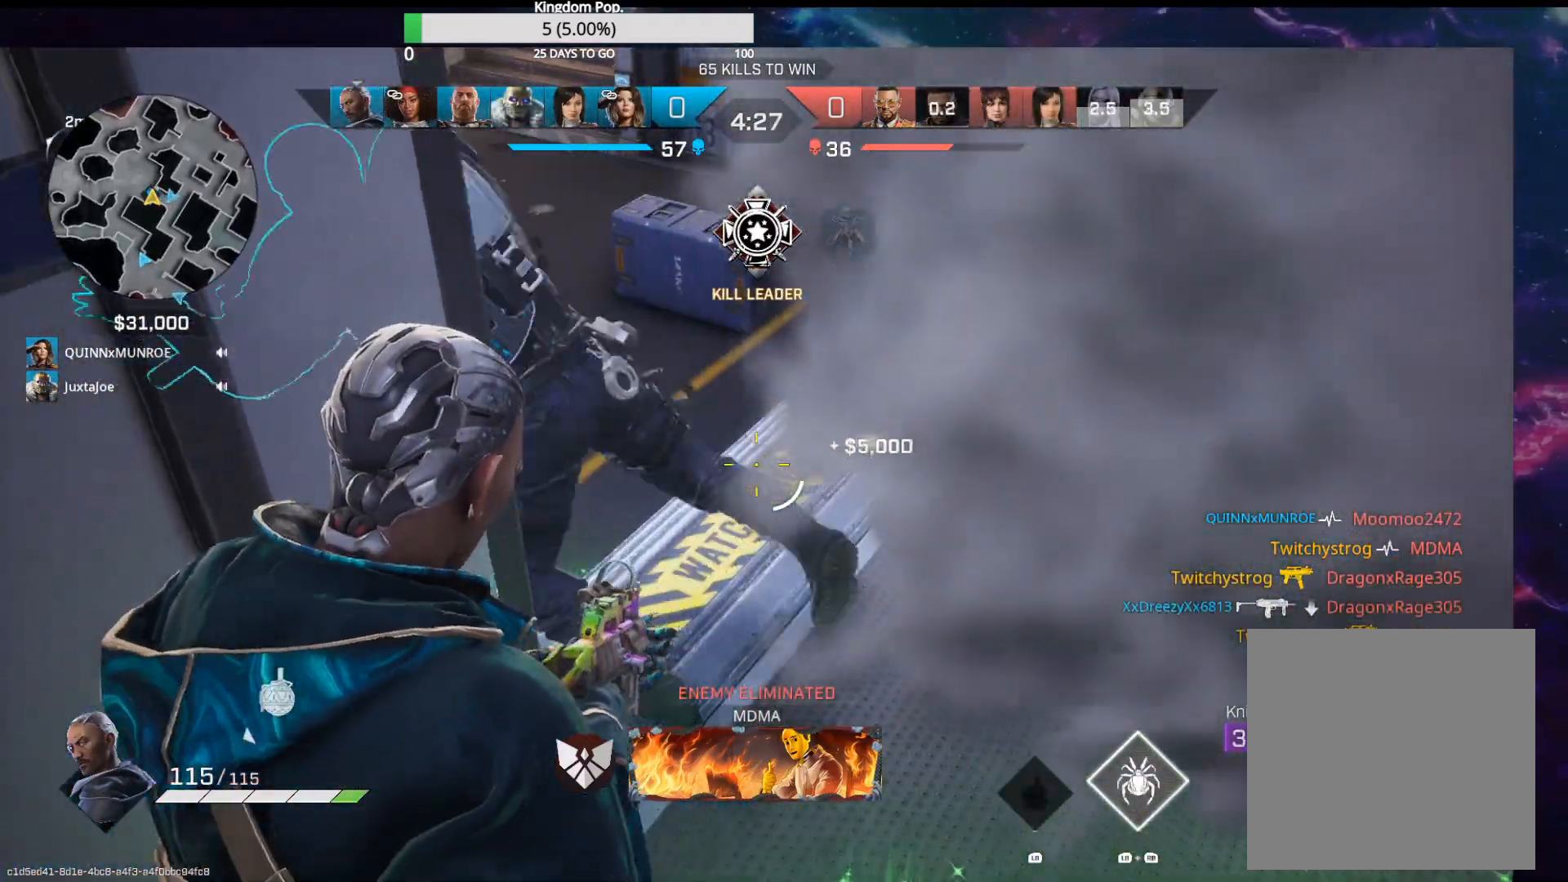
{"buttons": [], "left_stick": "up-right", "right_stick": "left", "events": [[17, "left_stick", "left"], [267, "right_stick", "left"], [433, "left_stick", "center"], [483, "left_stick", "up-right"]]}
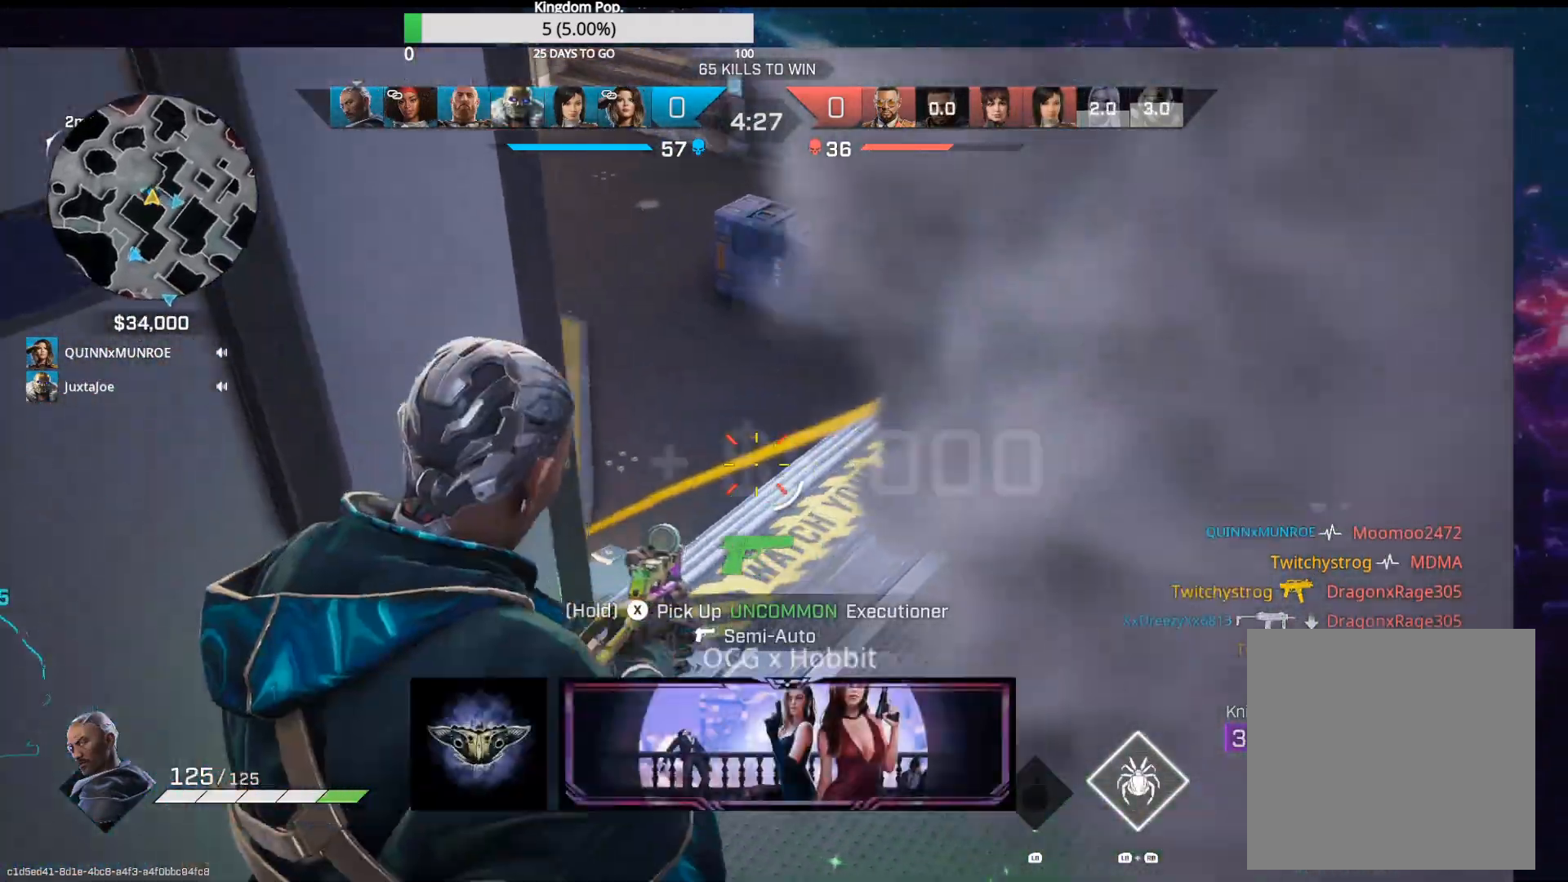
{"buttons": [], "left_stick": "up", "right_stick": "left", "events": [[117, "right_stick", "down-left"], [317, "right_stick", "left"], [483, "left_stick", "up"]]}
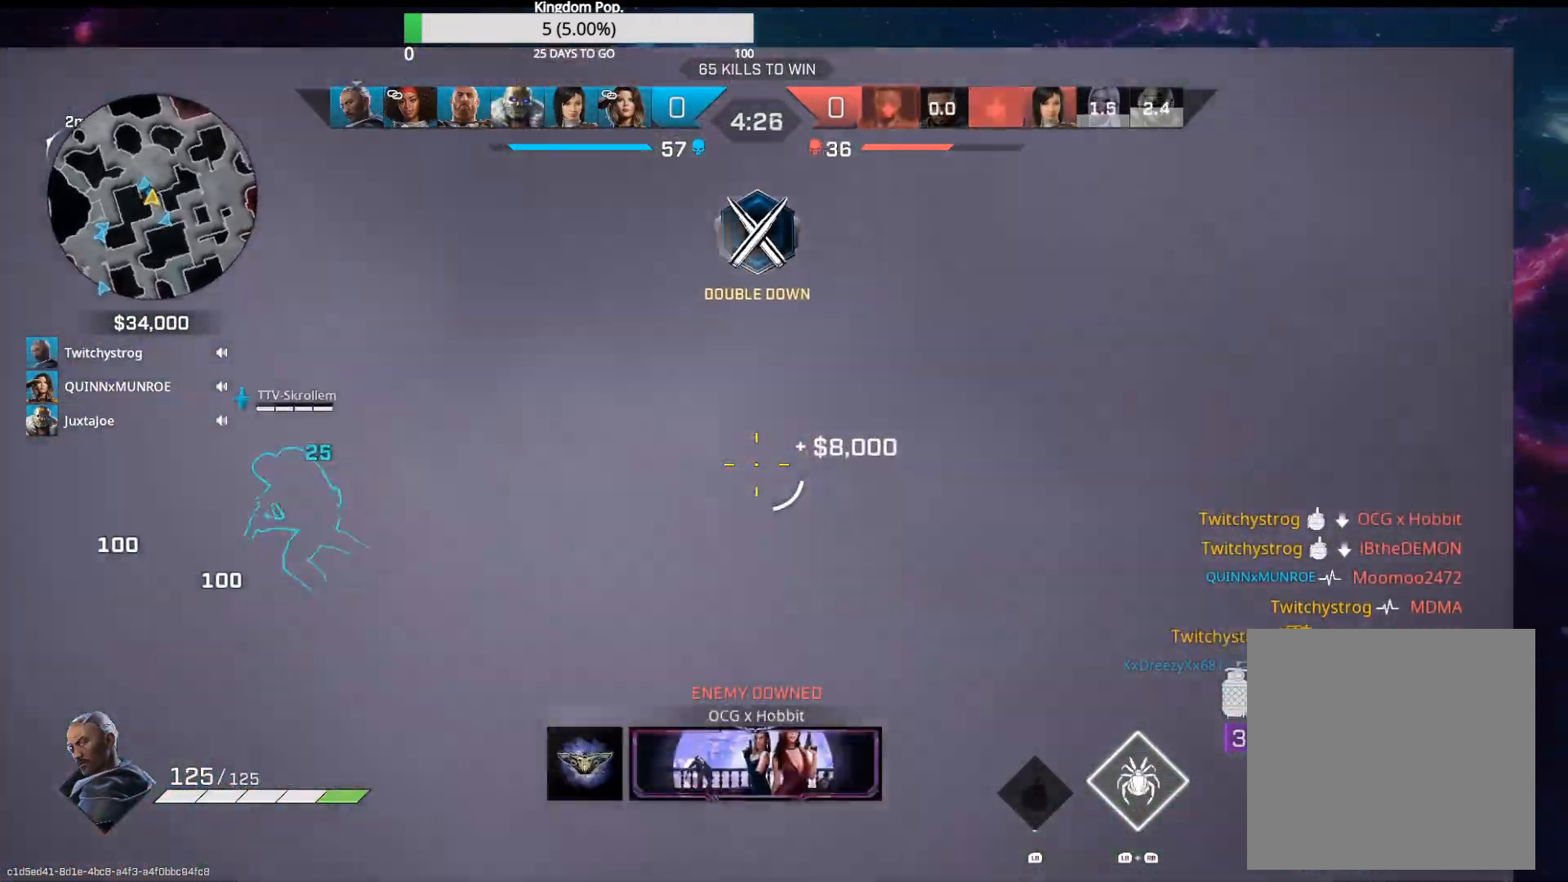
{"buttons": [], "left_stick": "up", "right_stick": "left", "events": []}
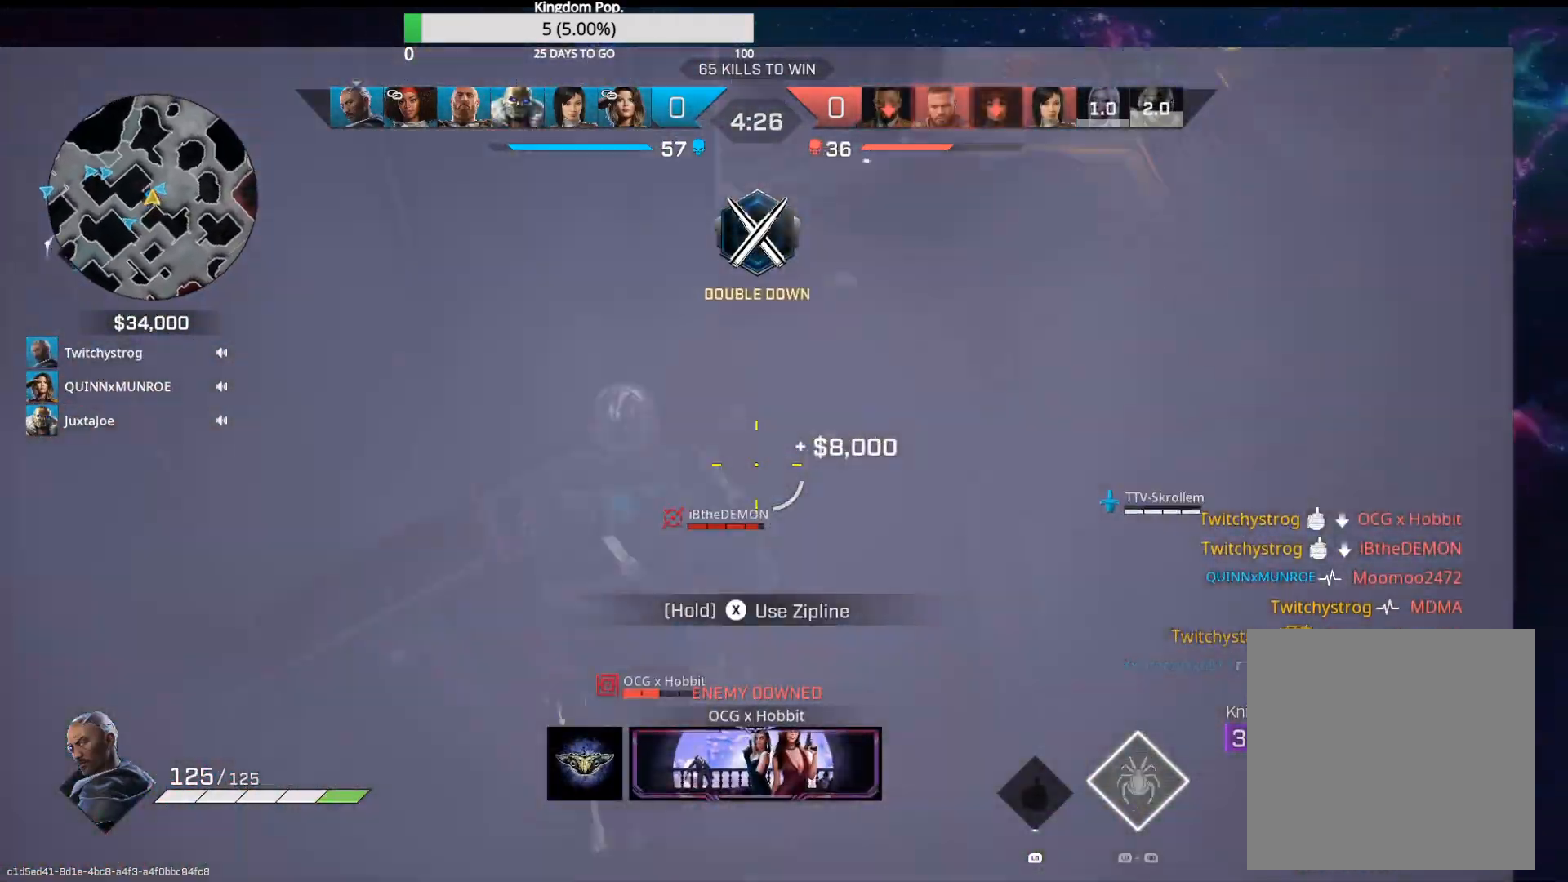
{"buttons": [], "left_stick": "up", "right_stick": "up-left", "events": [[333, "right_stick", "up-left"]]}
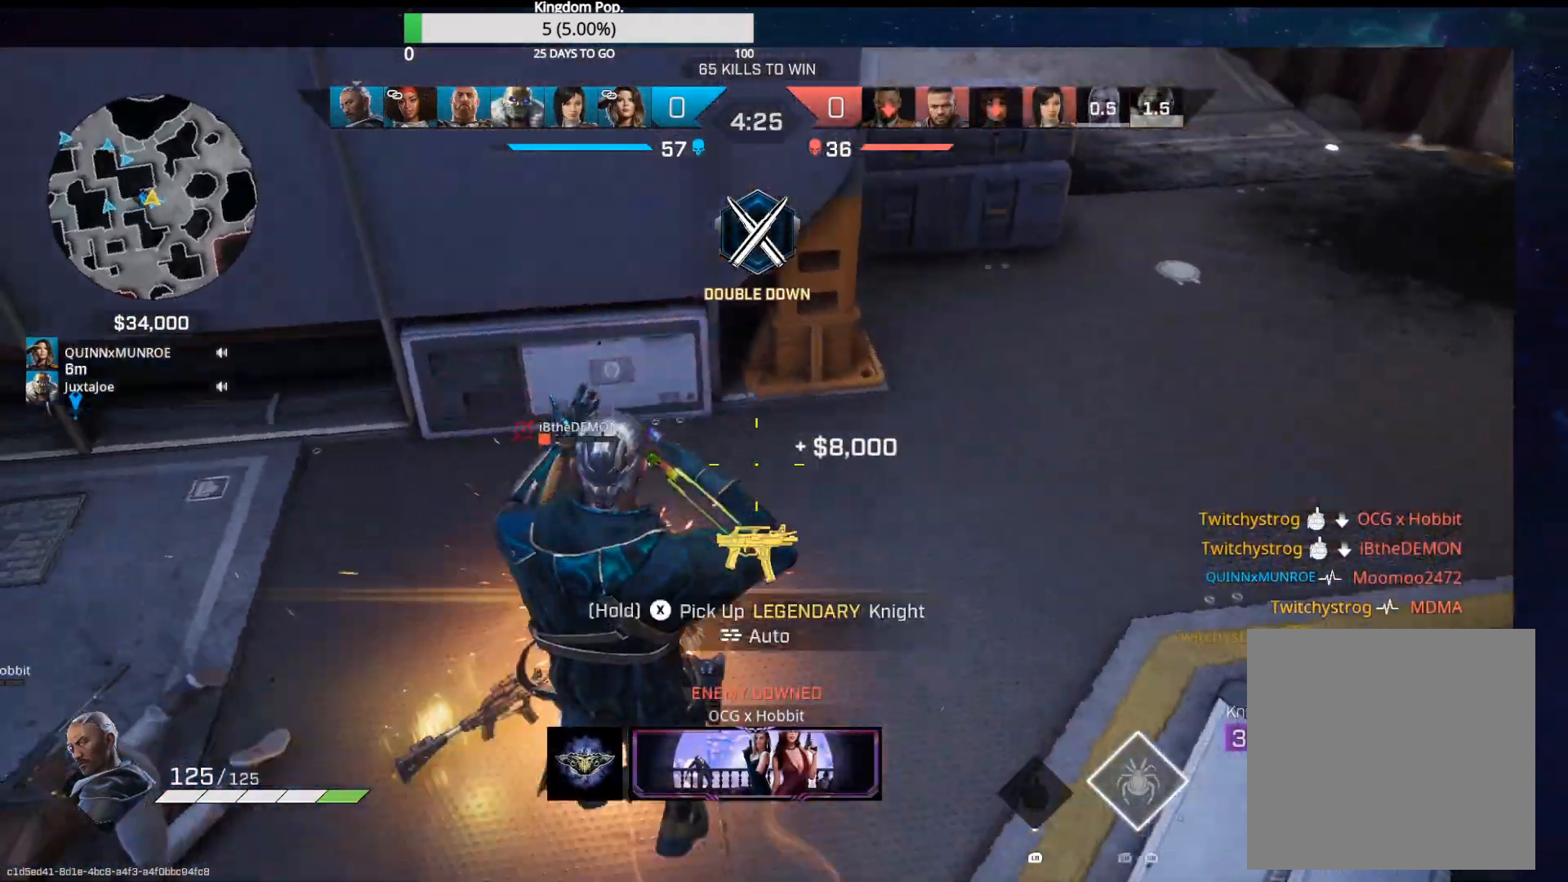
{"buttons": [], "left_stick": "up", "right_stick": "up", "events": [[167, "right_stick", "up"], [333, "right_stick", "center"], [417, "right_stick", "up"]]}
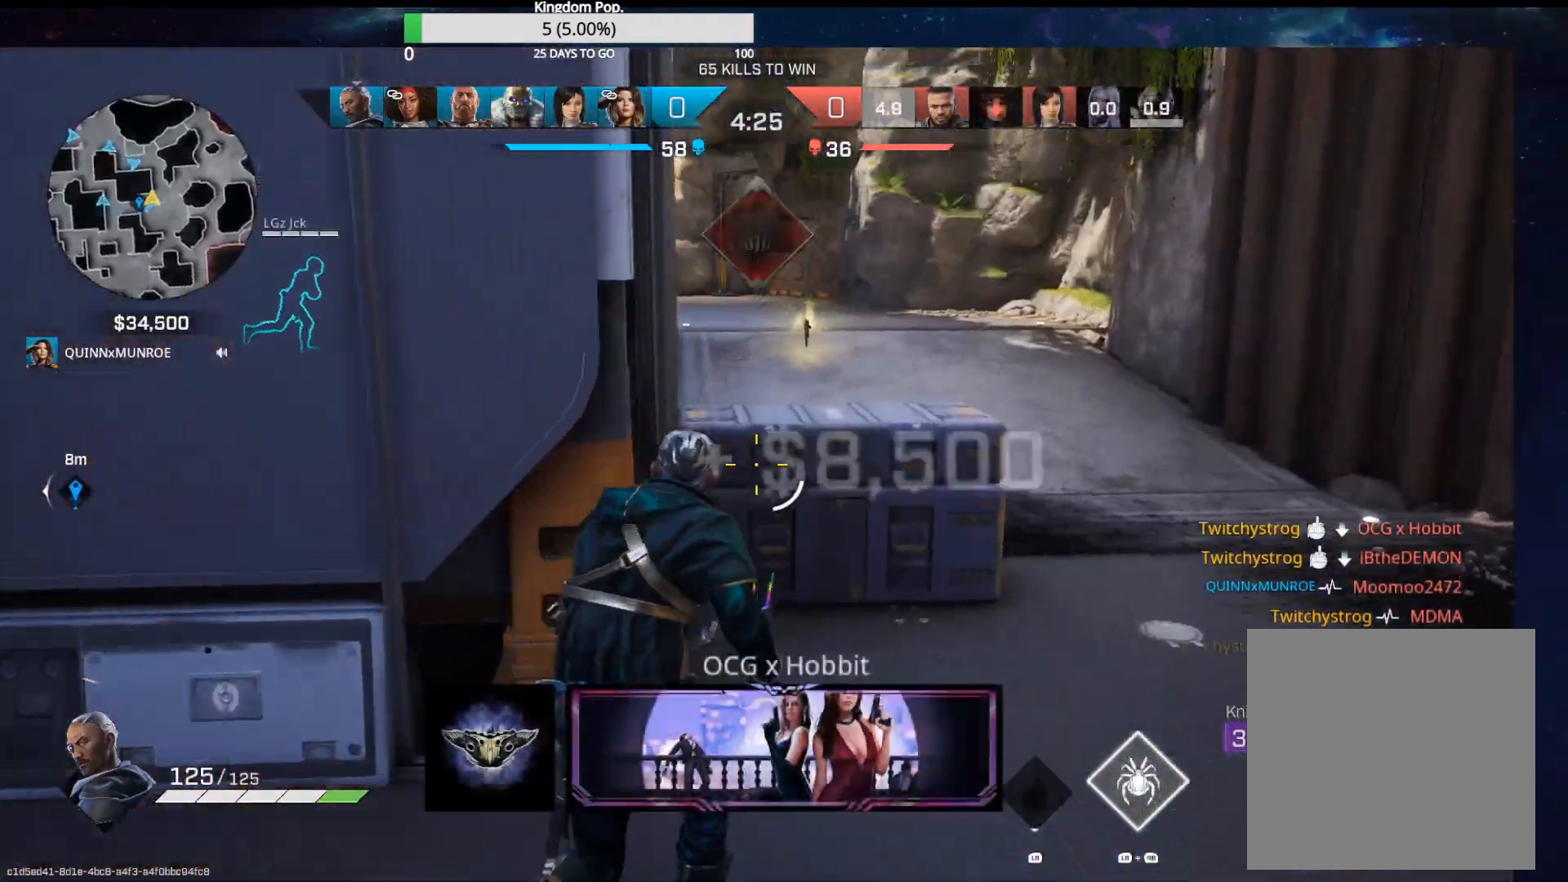
{"buttons": [], "left_stick": "up", "right_stick": "center", "events": [[133, "right_stick", "center"], [250, "A", "down"], [333, "A", "up"]]}
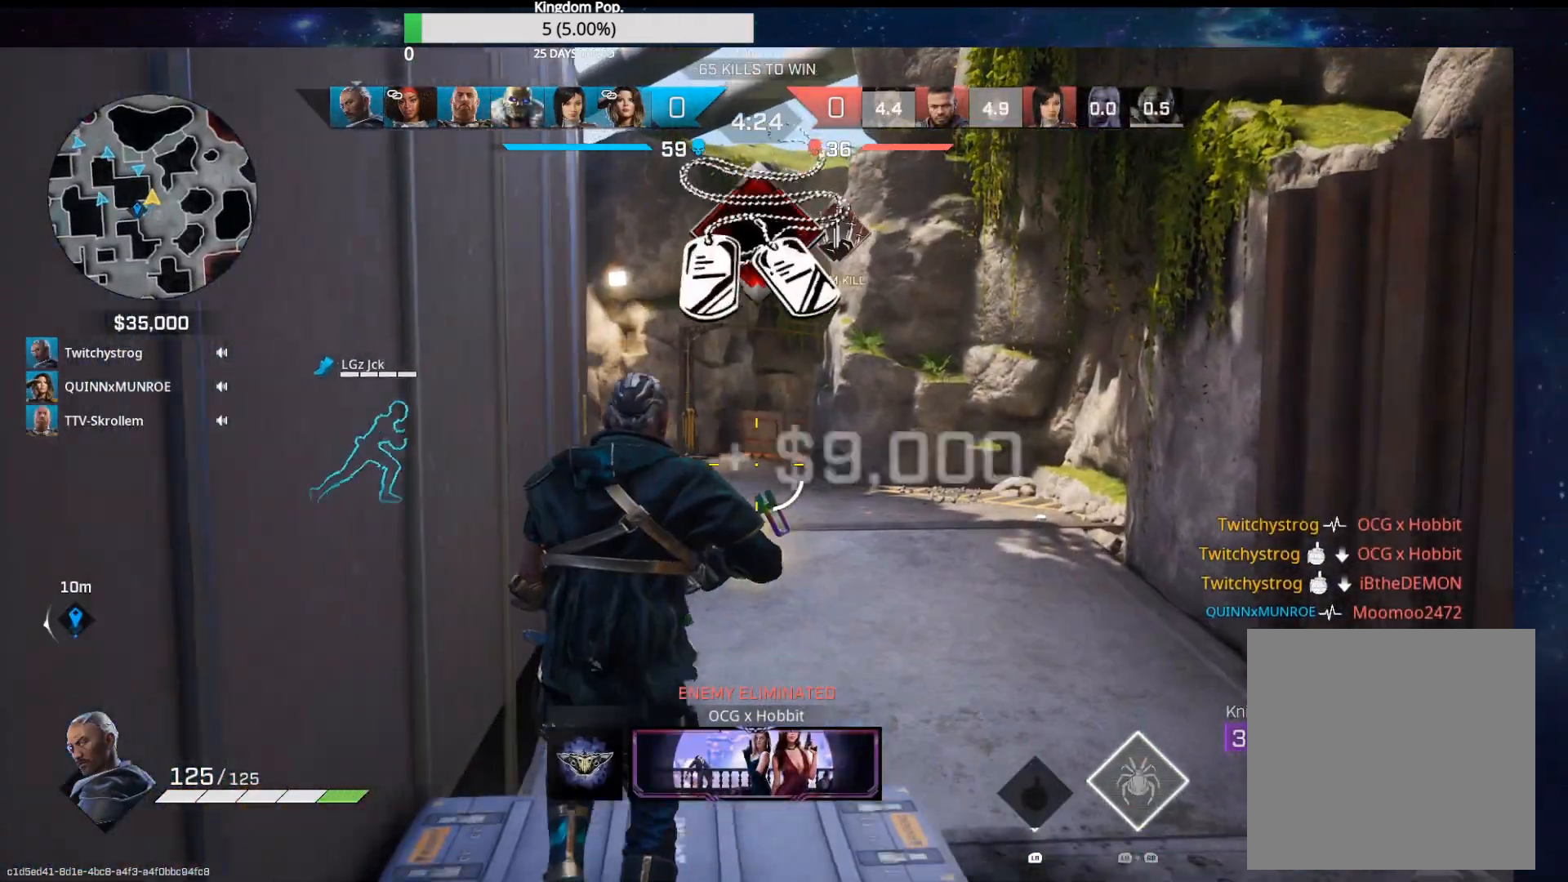
{"buttons": [], "left_stick": "up", "right_stick": "left", "events": [[83, "B", "down"], [167, "B", "up"], [417, "right_stick", "left"]]}
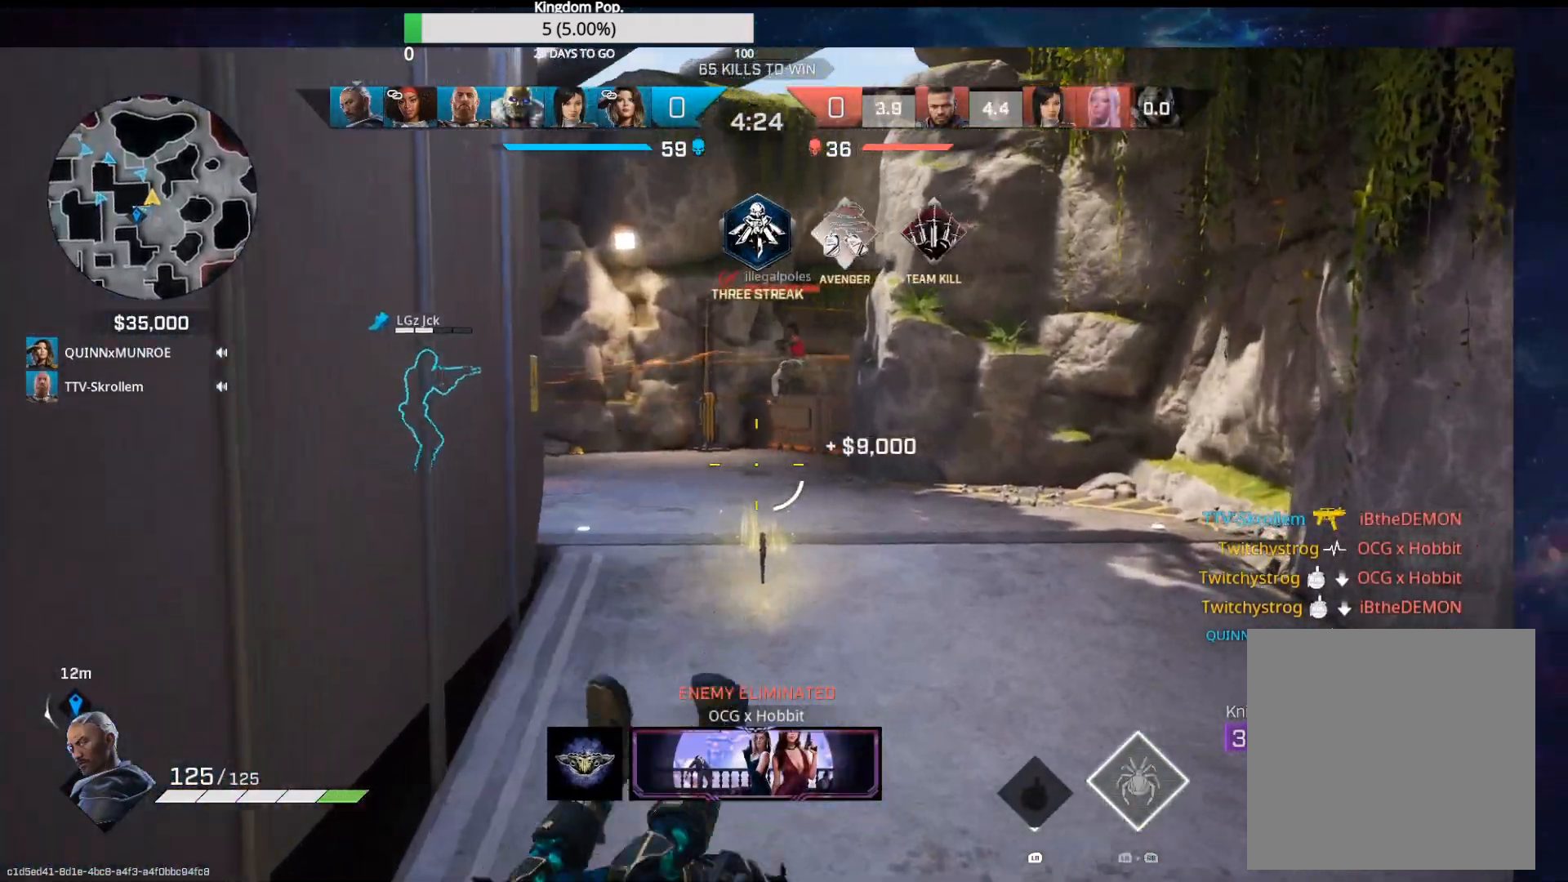
{"buttons": ["R2"], "left_stick": "up", "right_stick": "down-left", "events": [[150, "right_stick", "center"], [250, "right_stick", "up"], [333, "R2", "down"], [467, "right_stick", "down-left"]]}
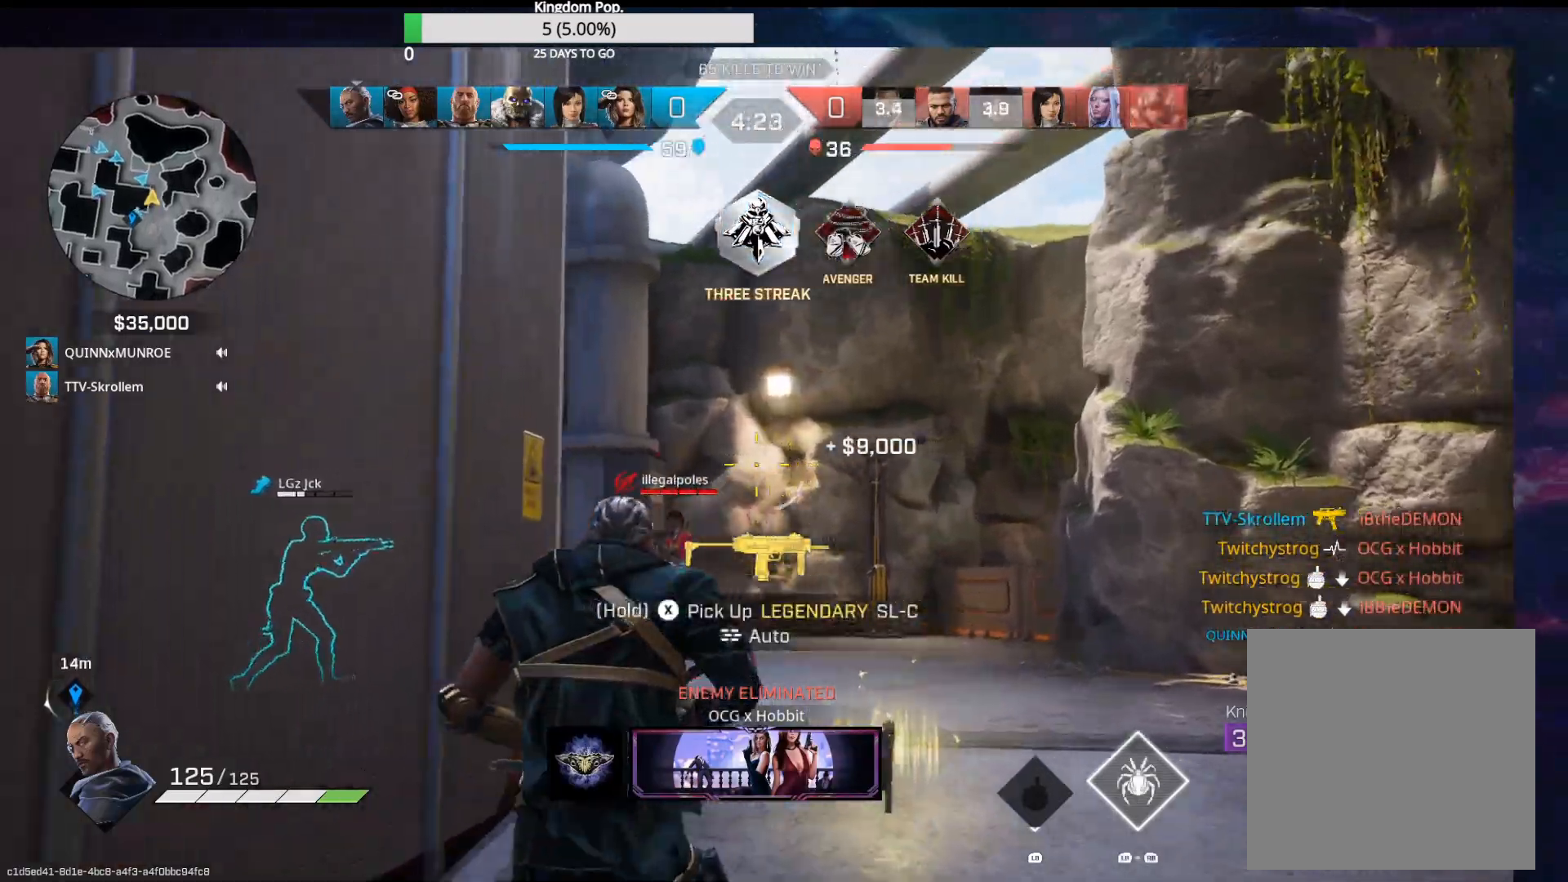
{"buttons": ["R2"], "left_stick": "up", "right_stick": "down-right", "events": [[233, "right_stick", "center"], [417, "right_stick", "down"], [467, "right_stick", "down-right"]]}
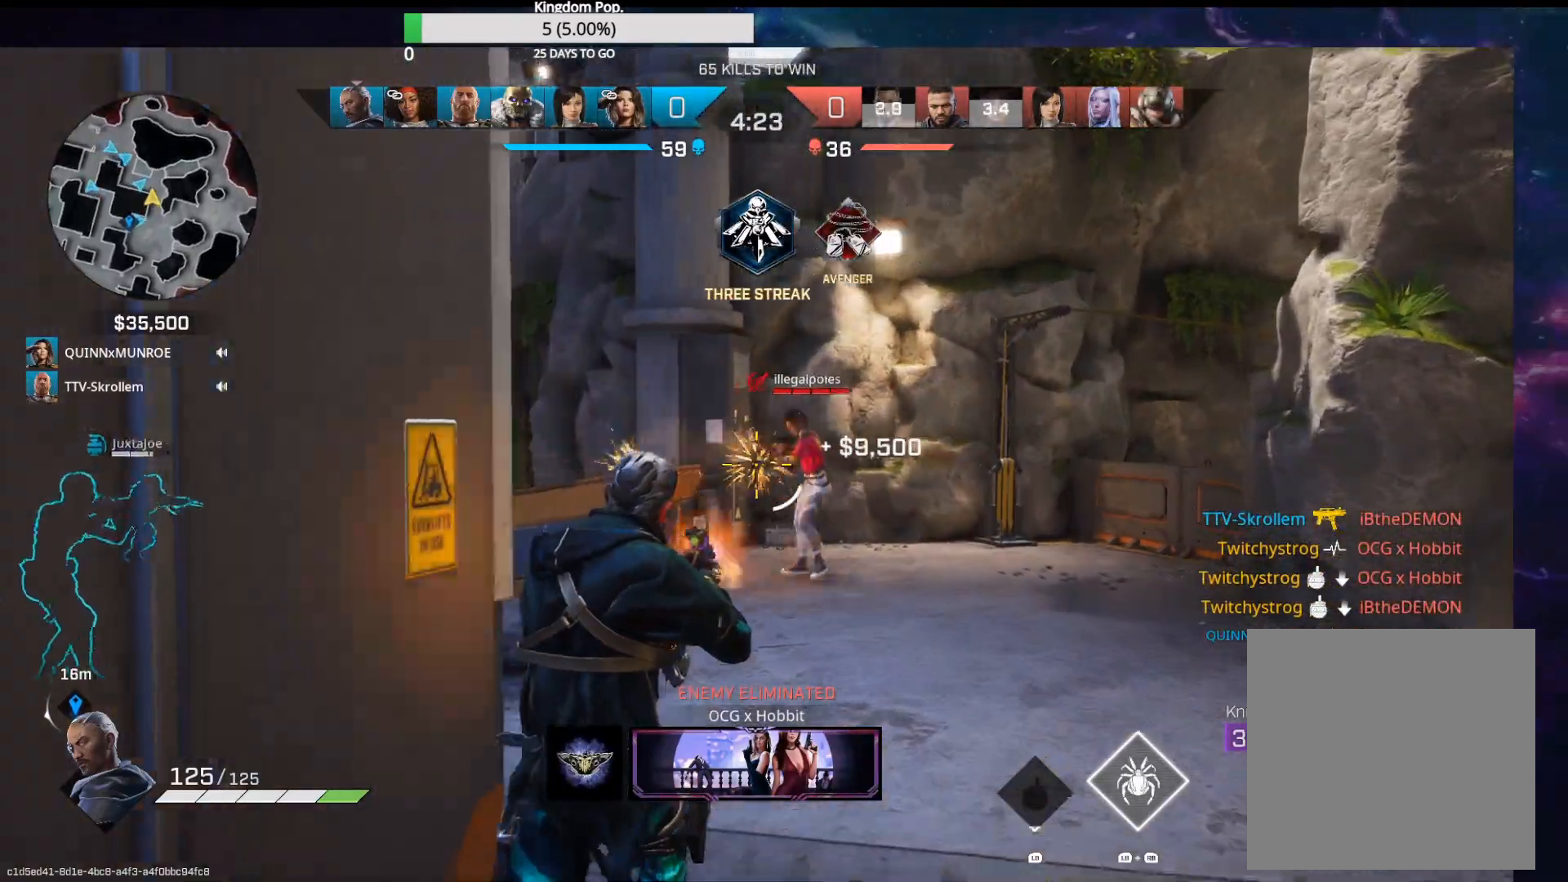
{"buttons": ["R2"], "left_stick": "up", "right_stick": "down-right", "events": [[150, "right_stick", "center"], [200, "right_stick", "down-right"], [267, "right_stick", "center"], [333, "right_stick", "right"], [383, "right_stick", "down-right"]]}
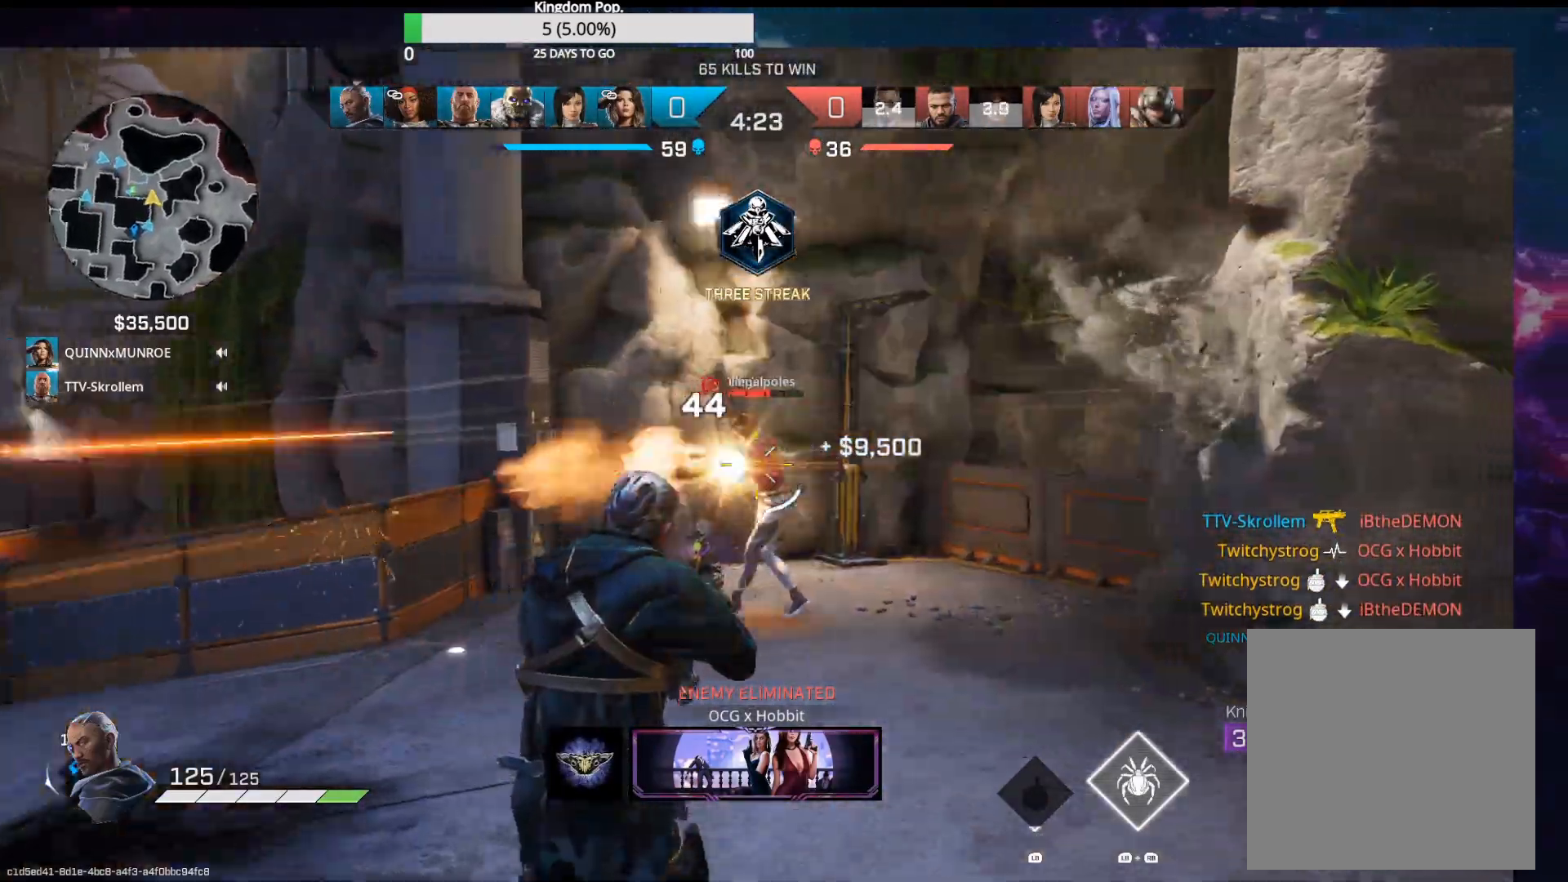
{"buttons": ["R2"], "left_stick": "up", "right_stick": "center", "events": [[133, "right_stick", "center"], [300, "right_stick", "down-left"], [400, "right_stick", "center"]]}
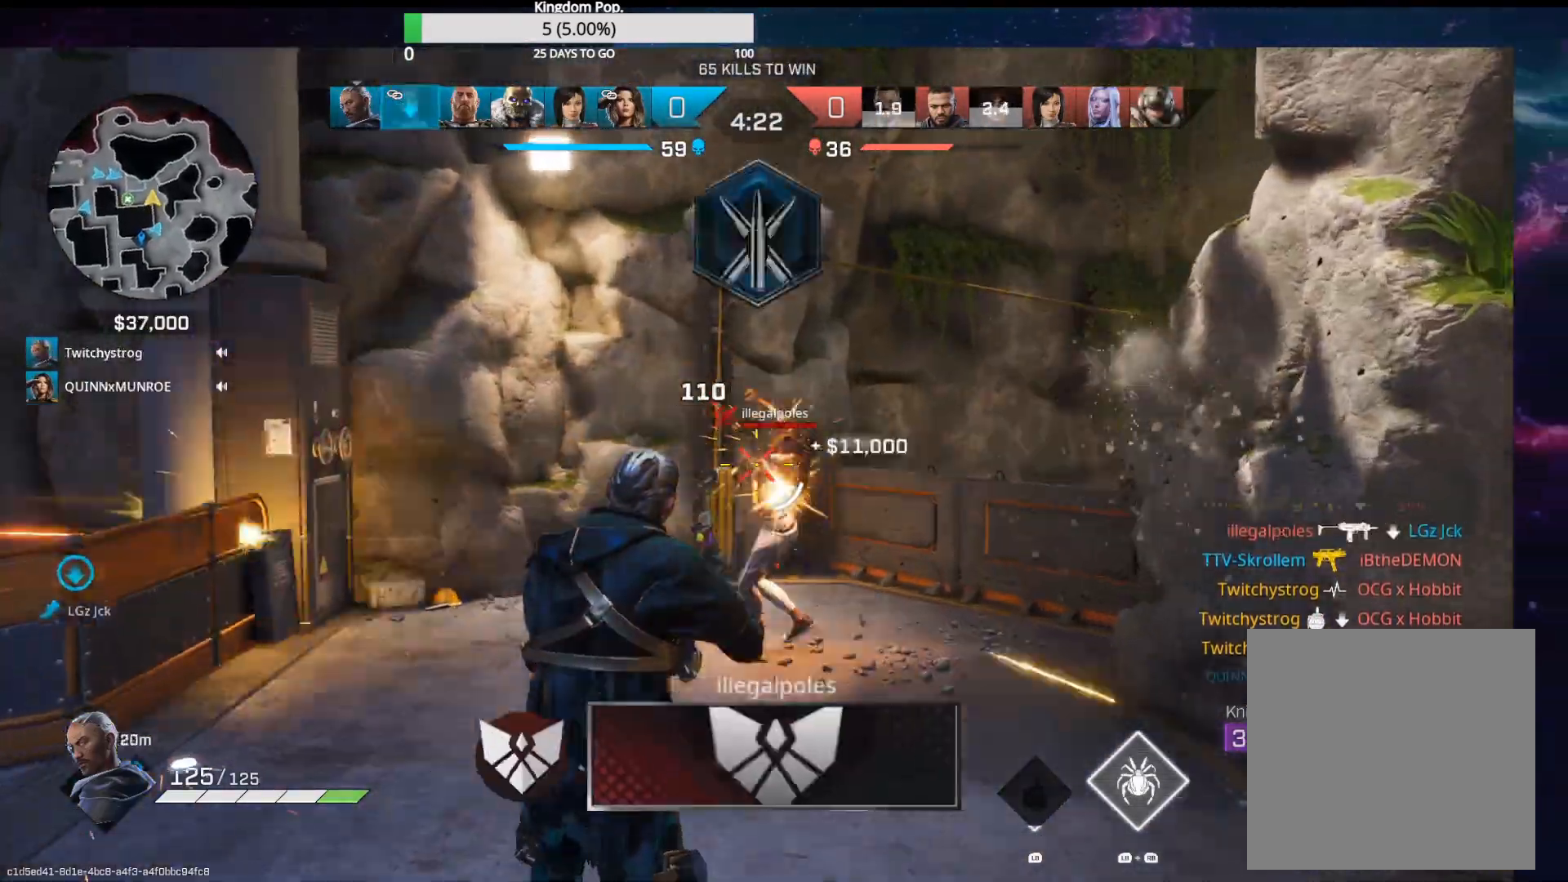
{"buttons": ["L3"], "left_stick": "up-left", "right_stick": "center", "events": [[50, "right_stick", "right"], [133, "R2", "up"], [133, "left_stick", "up-left"], [183, "right_stick", "center"], [233, "L3", "down"], [333, "right_stick", "up-right"], [483, "right_stick", "center"]]}
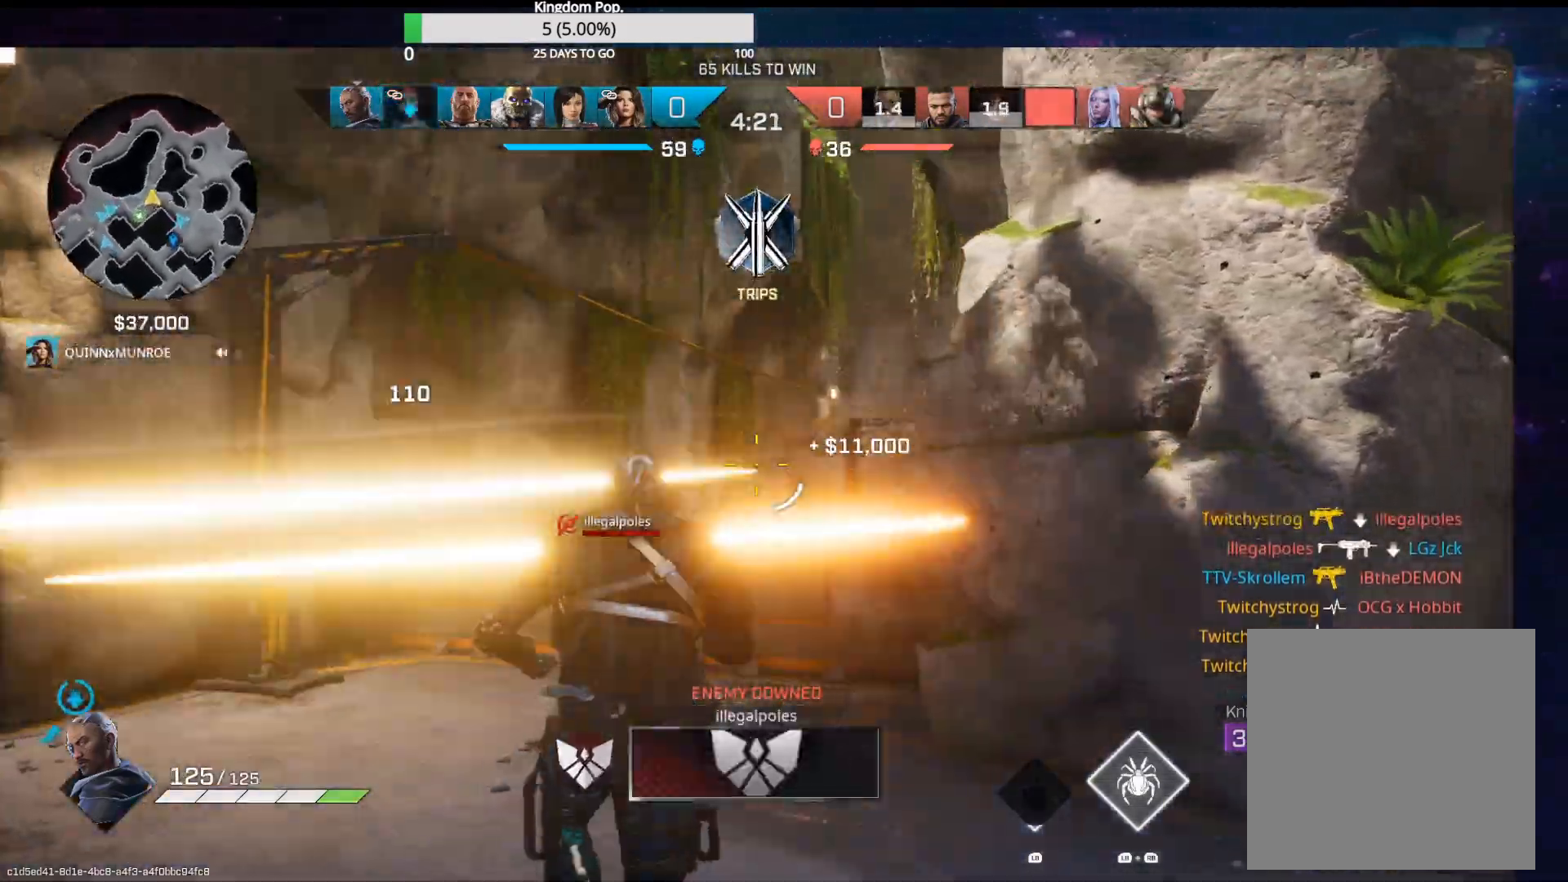
{"buttons": ["X"], "left_stick": "up-left", "right_stick": "center", "events": [[100, "L3", "up"], [117, "A", "down"], [200, "A", "up"], [267, "X", "down"]]}
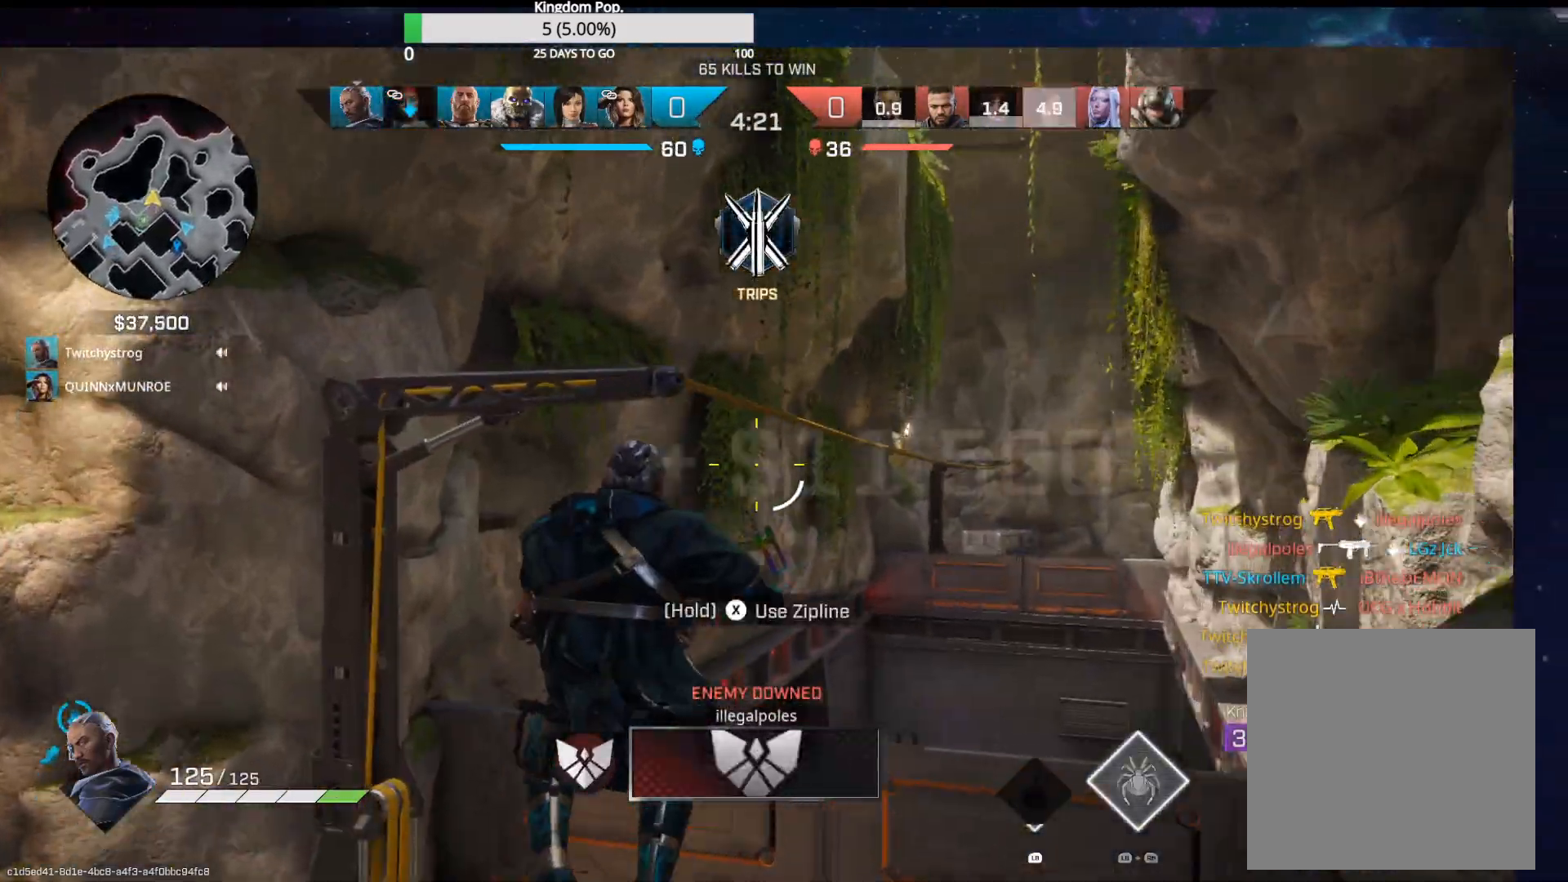
{"buttons": [], "left_stick": "up", "right_stick": "down-right", "events": [[17, "left_stick", "up"], [133, "X", "up"], [267, "R1", "down"], [267, "right_stick", "right"], [383, "R1", "up"], [450, "right_stick", "down-right"]]}
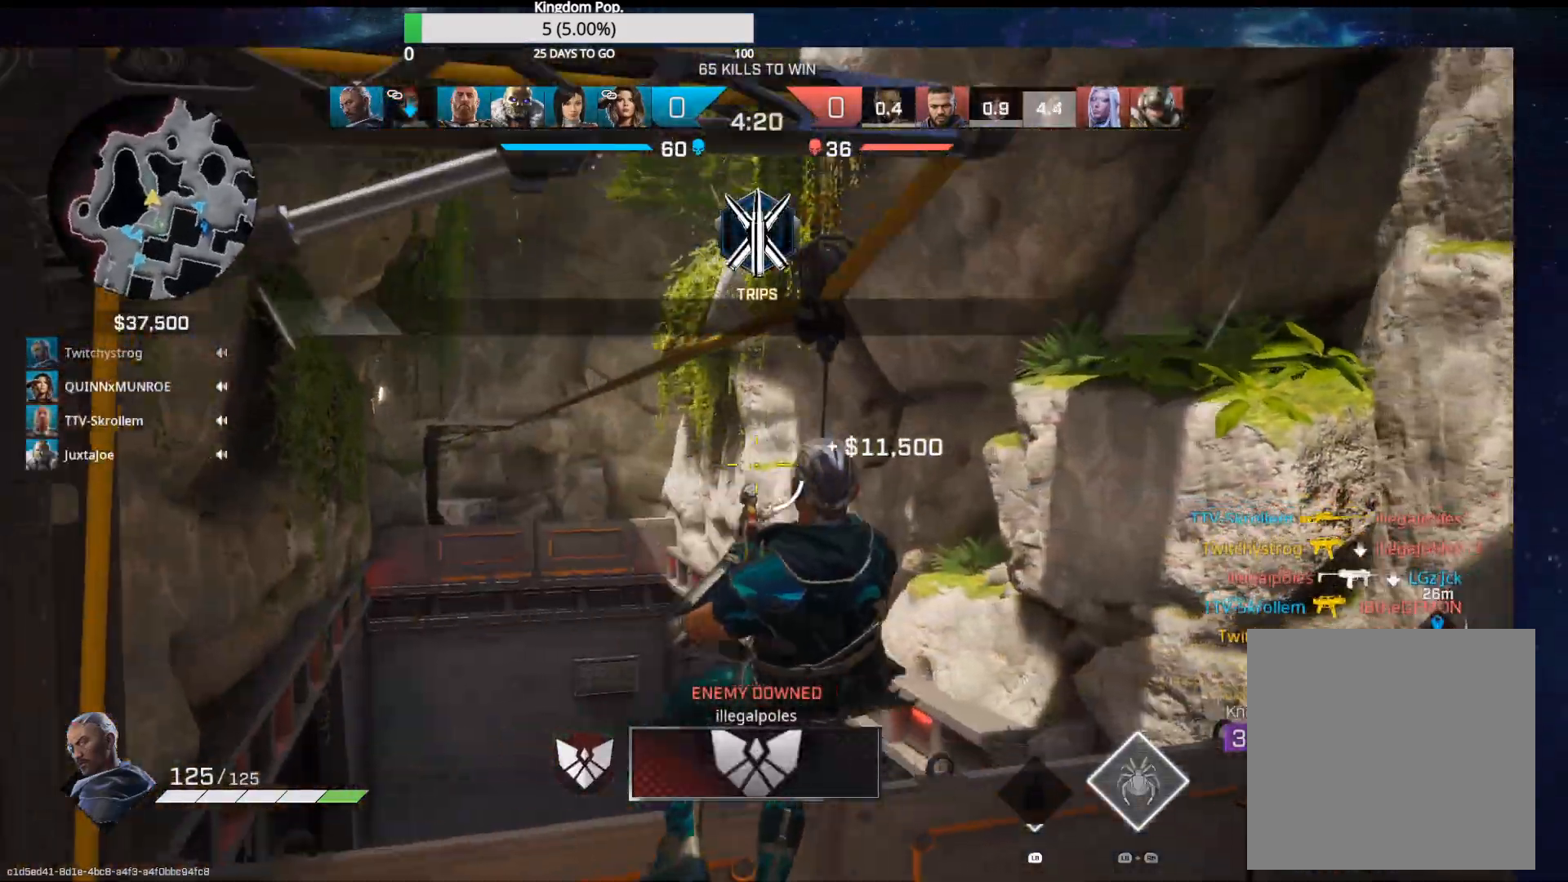
{"buttons": [], "left_stick": "up", "right_stick": "right", "events": [[100, "right_stick", "down"], [350, "right_stick", "center"], [483, "right_stick", "right"]]}
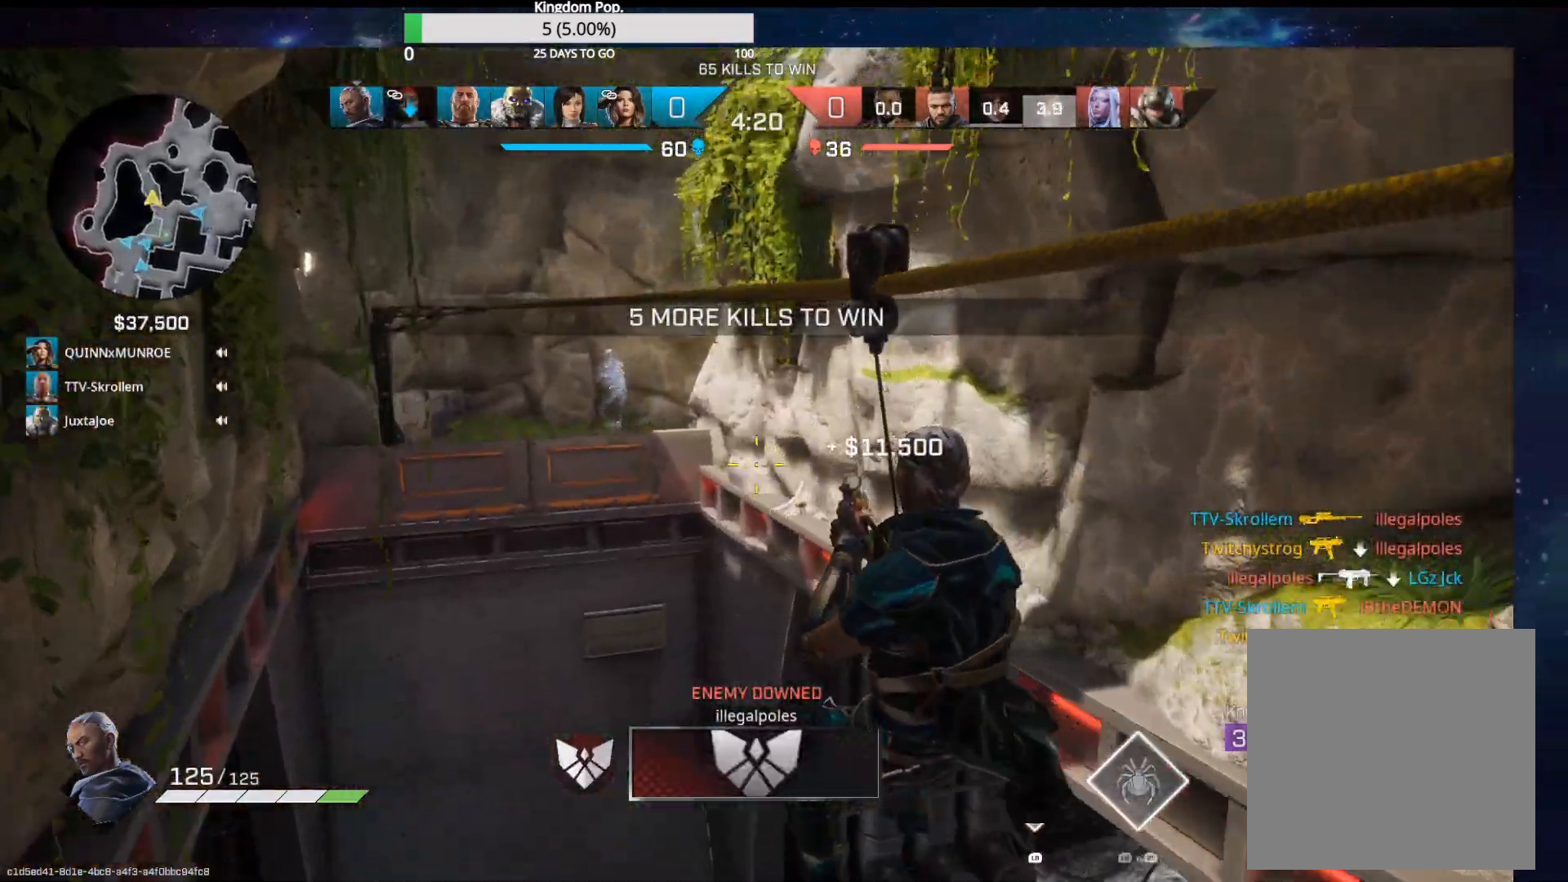
{"buttons": ["R2"], "left_stick": "up", "right_stick": "left", "events": [[167, "right_stick", "center"], [233, "right_stick", "left"], [283, "R2", "down"], [350, "right_stick", "up"], [400, "right_stick", "left"]]}
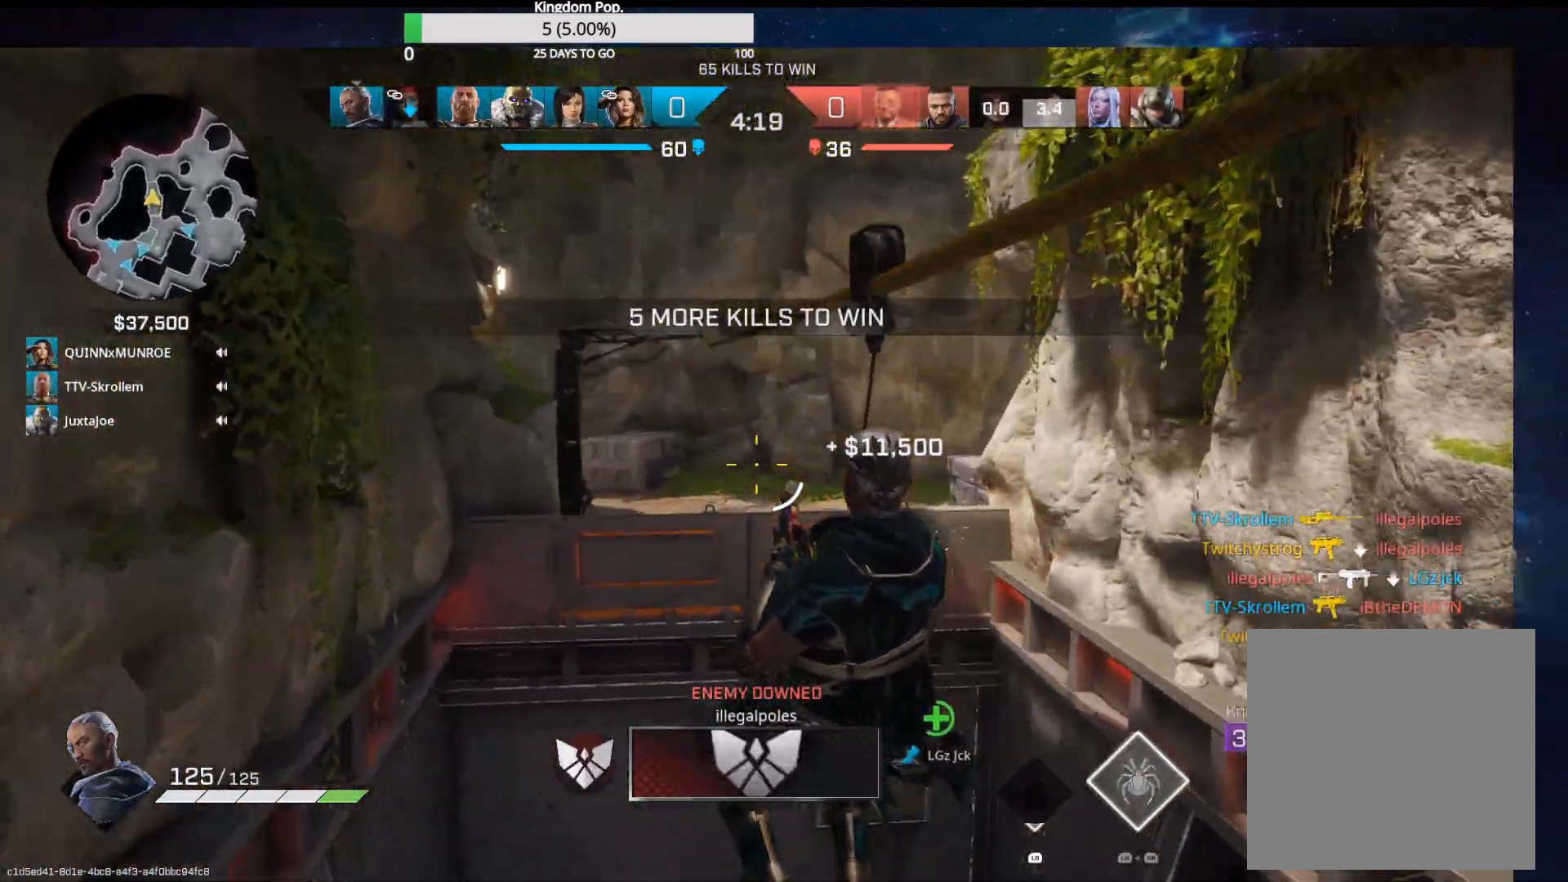
{"buttons": ["R2"], "left_stick": "up", "right_stick": "down-left", "events": [[150, "right_stick", "down-right"], [350, "right_stick", "down-left"]]}
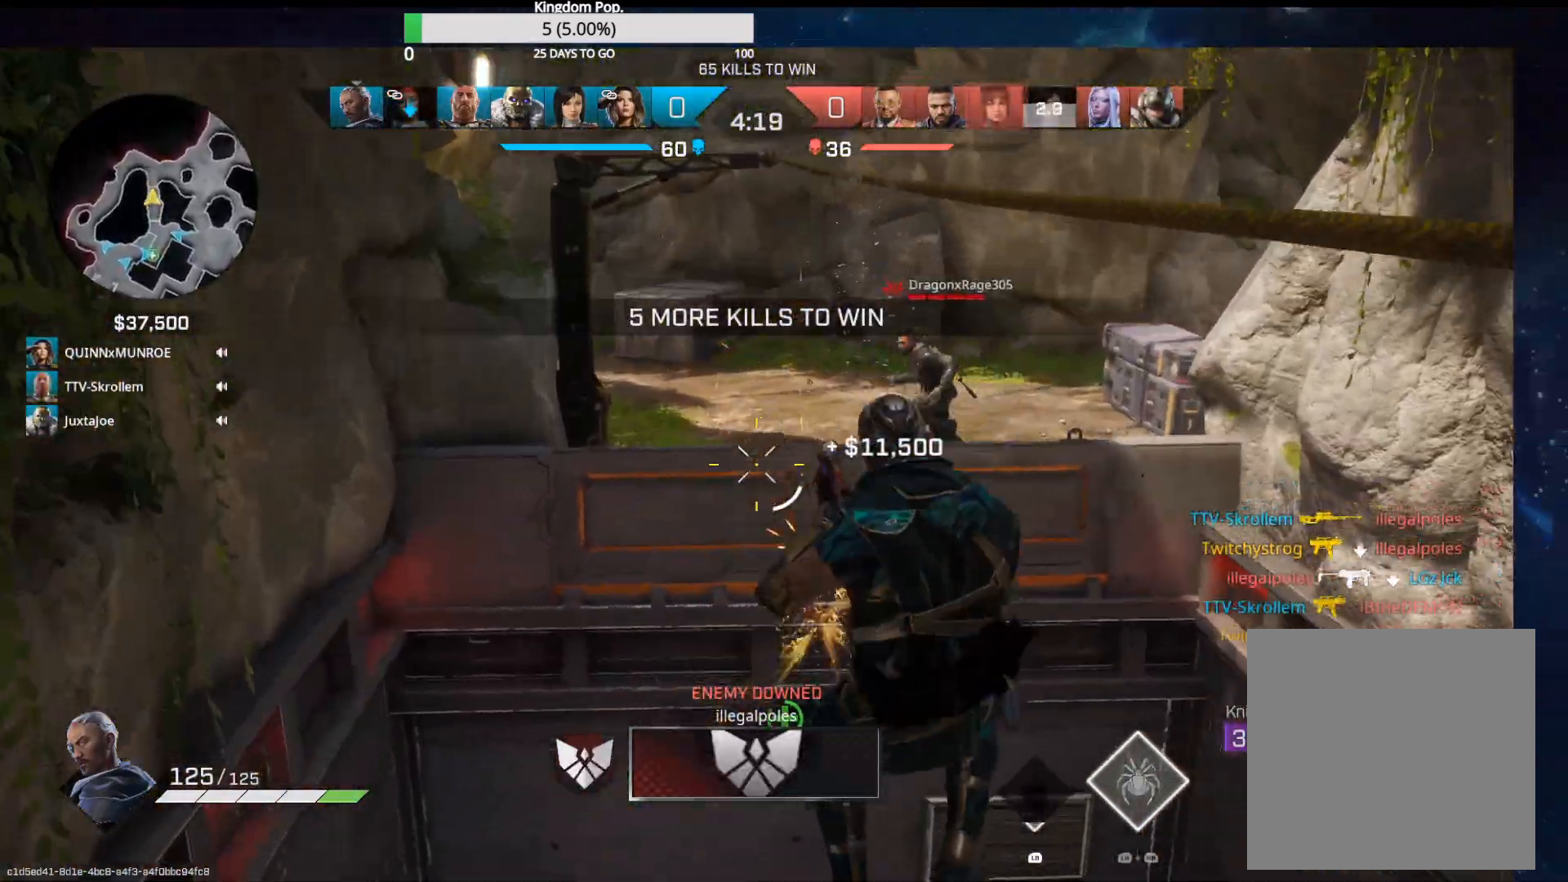
{"buttons": ["R2"], "left_stick": "up", "right_stick": "right", "events": [[50, "right_stick", "right"], [200, "right_stick", "up-left"], [267, "right_stick", "up"], [467, "right_stick", "right"]]}
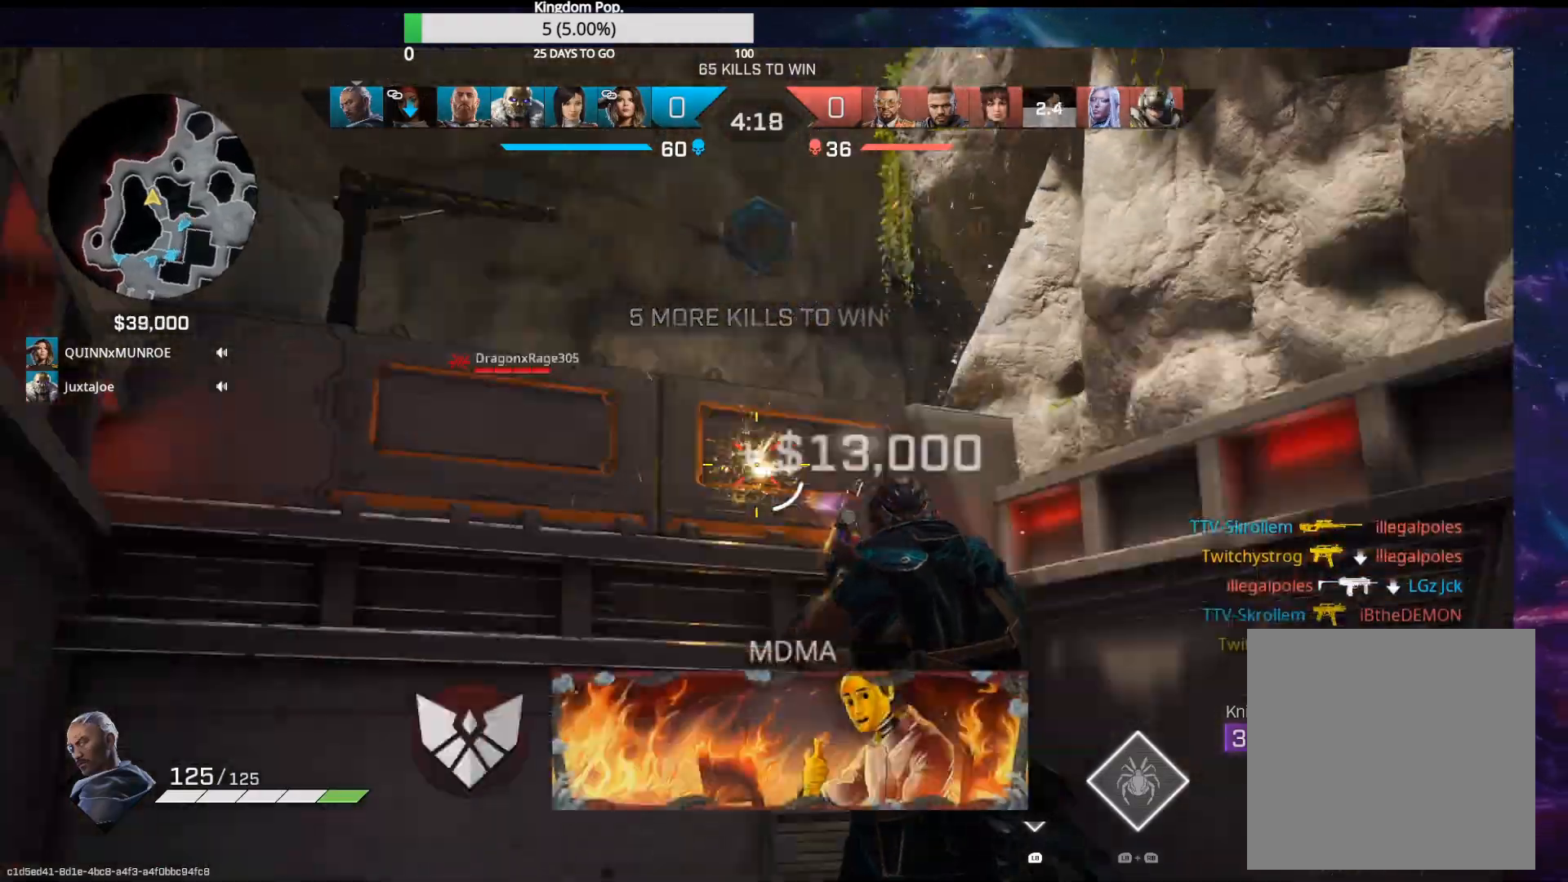
{"buttons": [], "left_stick": "up-right", "right_stick": "down-left", "events": [[50, "left_stick", "up-right"], [100, "right_stick", "up-right"], [200, "left_stick", "right"], [267, "right_stick", "left"], [317, "right_stick", "down-left"], [333, "R2", "up"], [400, "left_stick", "up-right"]]}
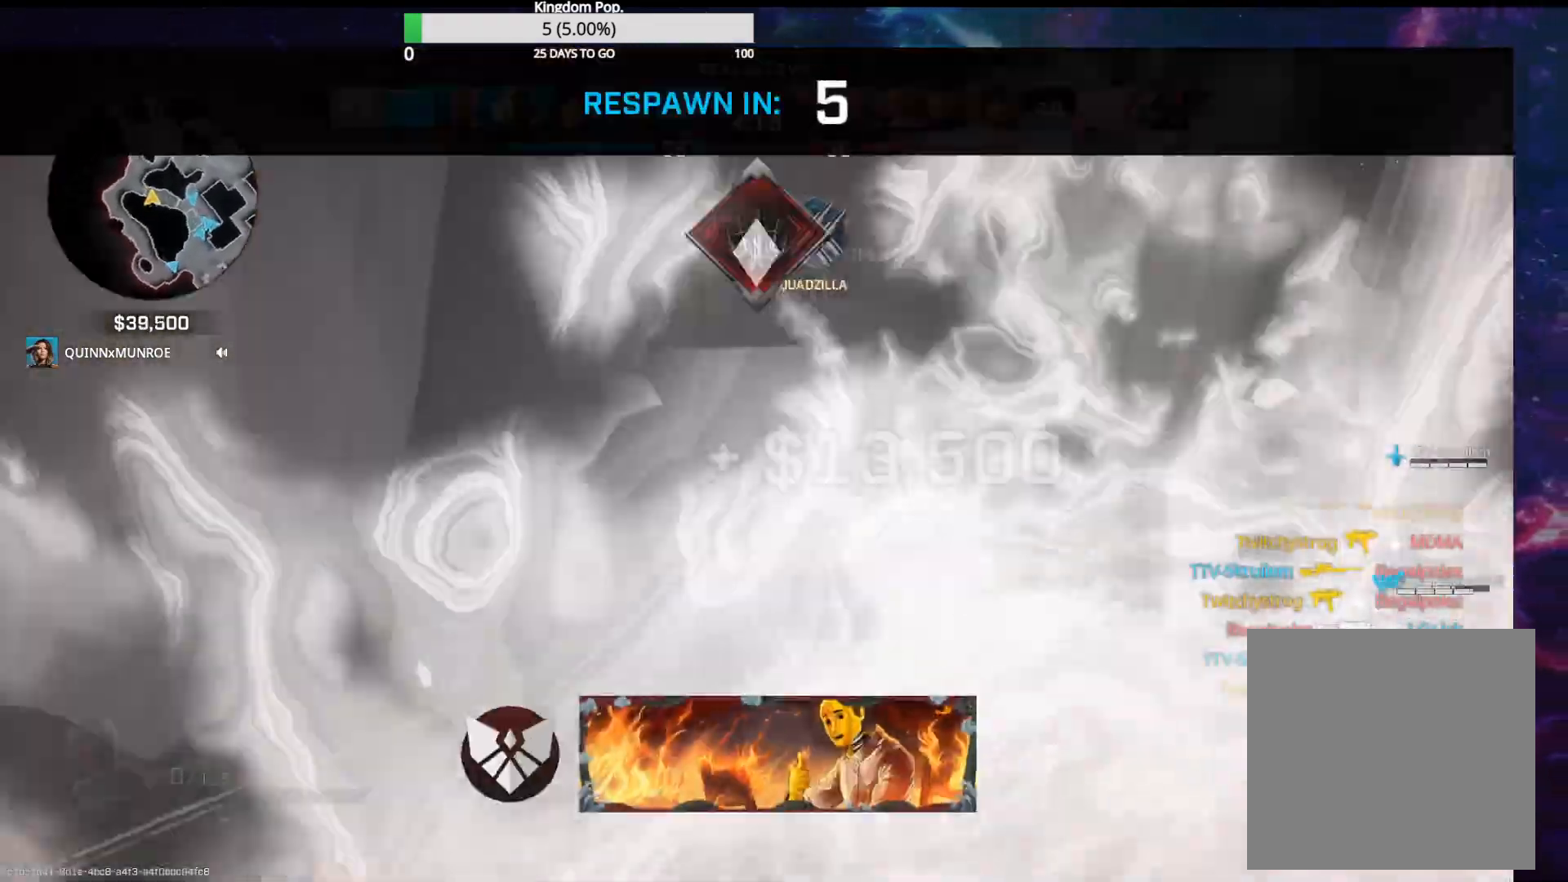
{"buttons": [], "left_stick": "center", "right_stick": "center", "events": [[17, "right_stick", "center"], [67, "left_stick", "center"]]}
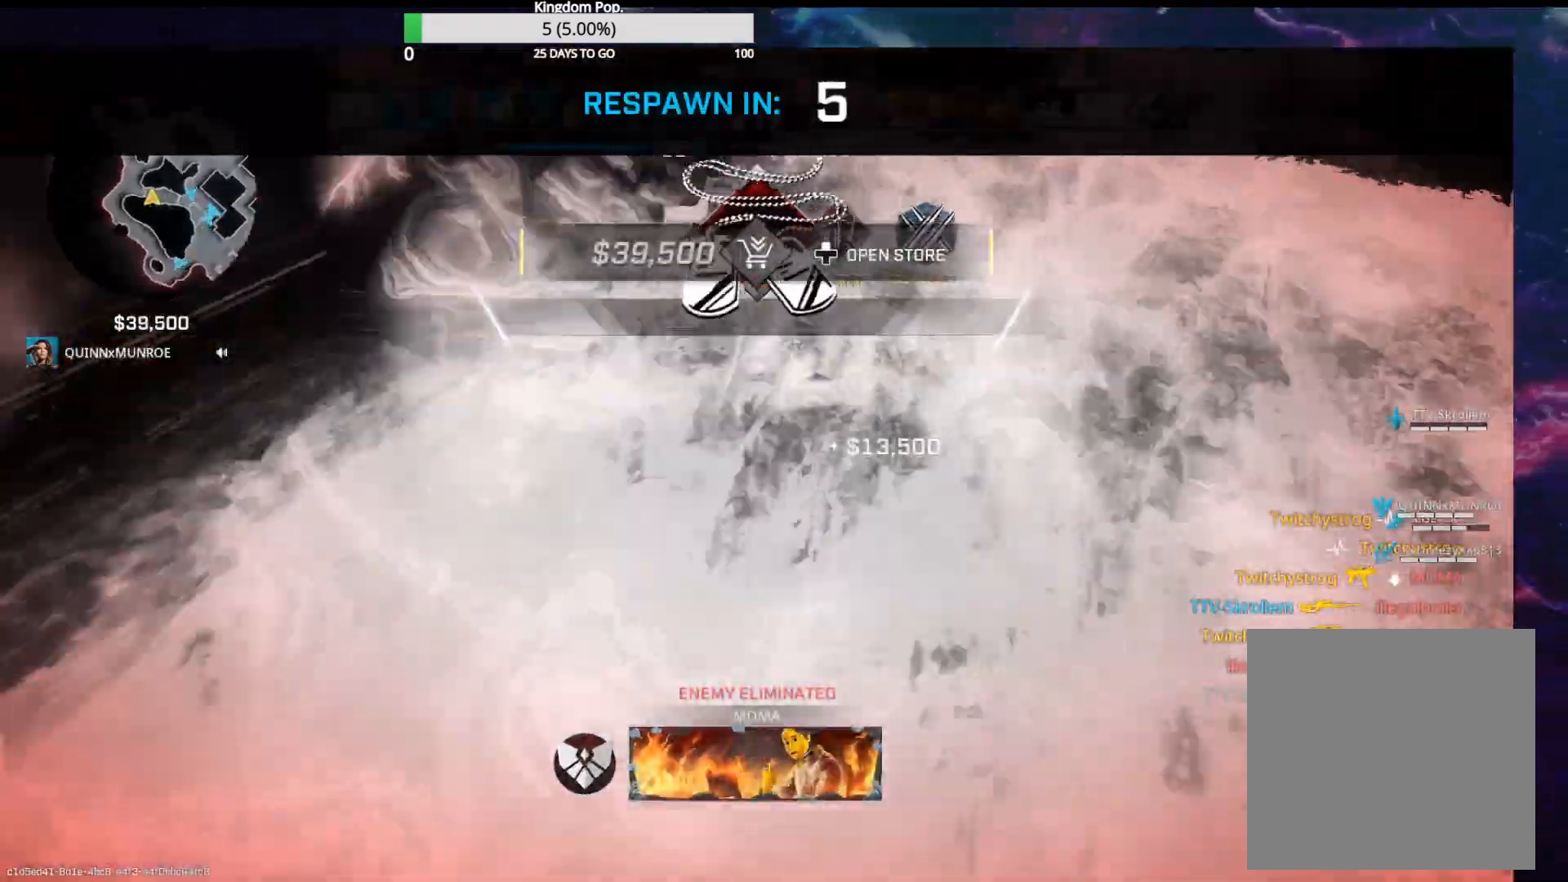
{"buttons": [], "left_stick": "center", "right_stick": "center", "events": []}